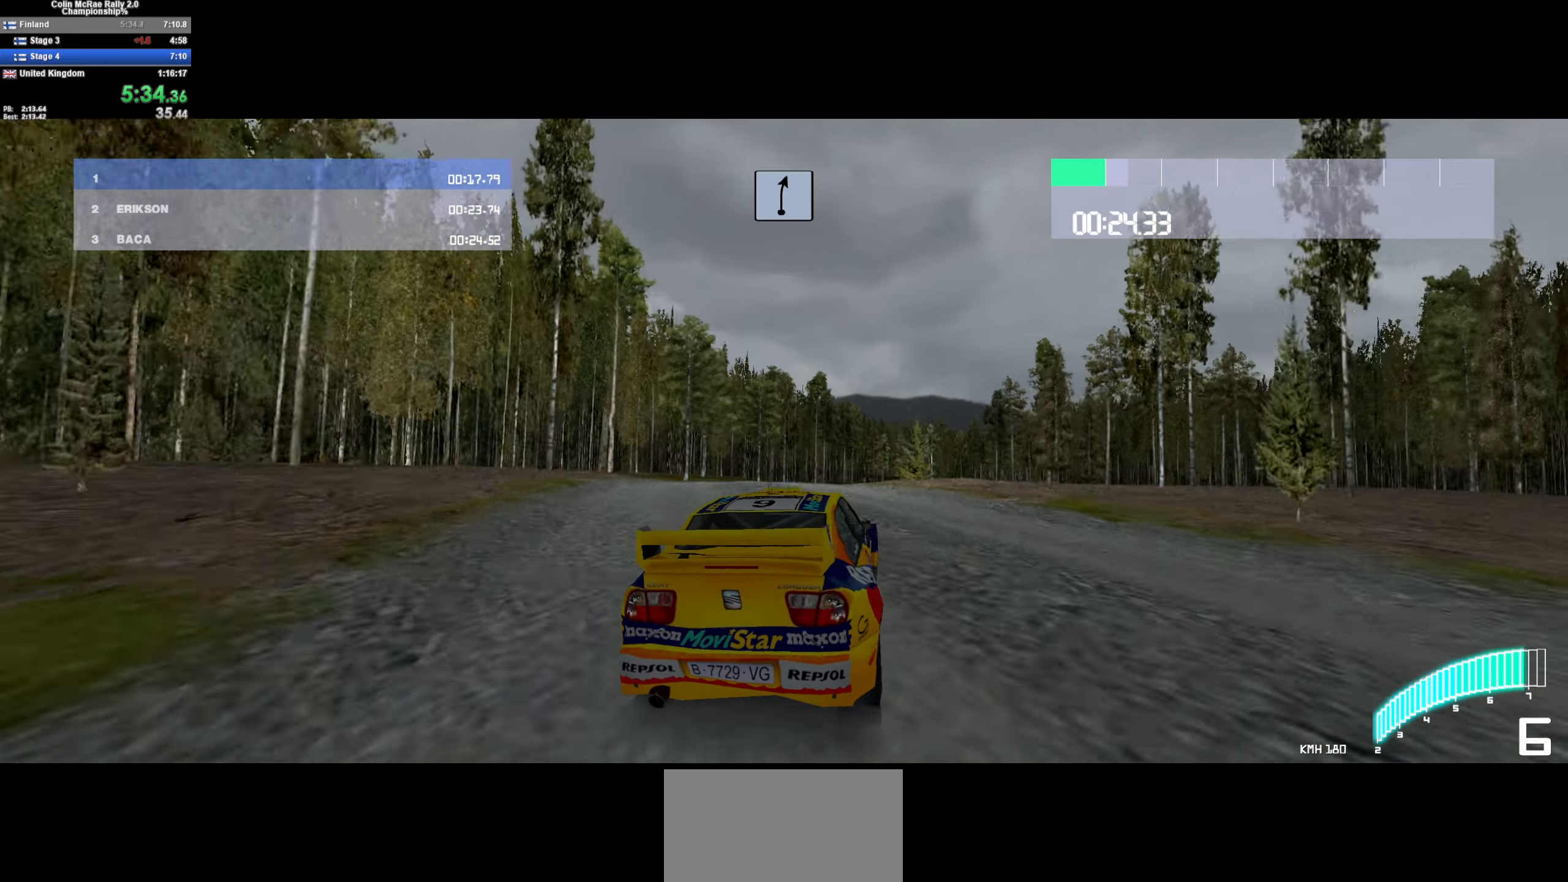
Gameplay with keyboard; each line is a JSON object with the keys held at the frame after it. "events" lists presses ("down") and releases ("up") of "/", "a", "d", "quote", "s" and "w" between this image and that frame as [ms after this image, input, new state], when the widget could be followed in between. No other keys are recorded. Mouse input is not recorded.
{"keys": ["w"], "events": [[267, "d", "down"], [400, "d", "up"]]}
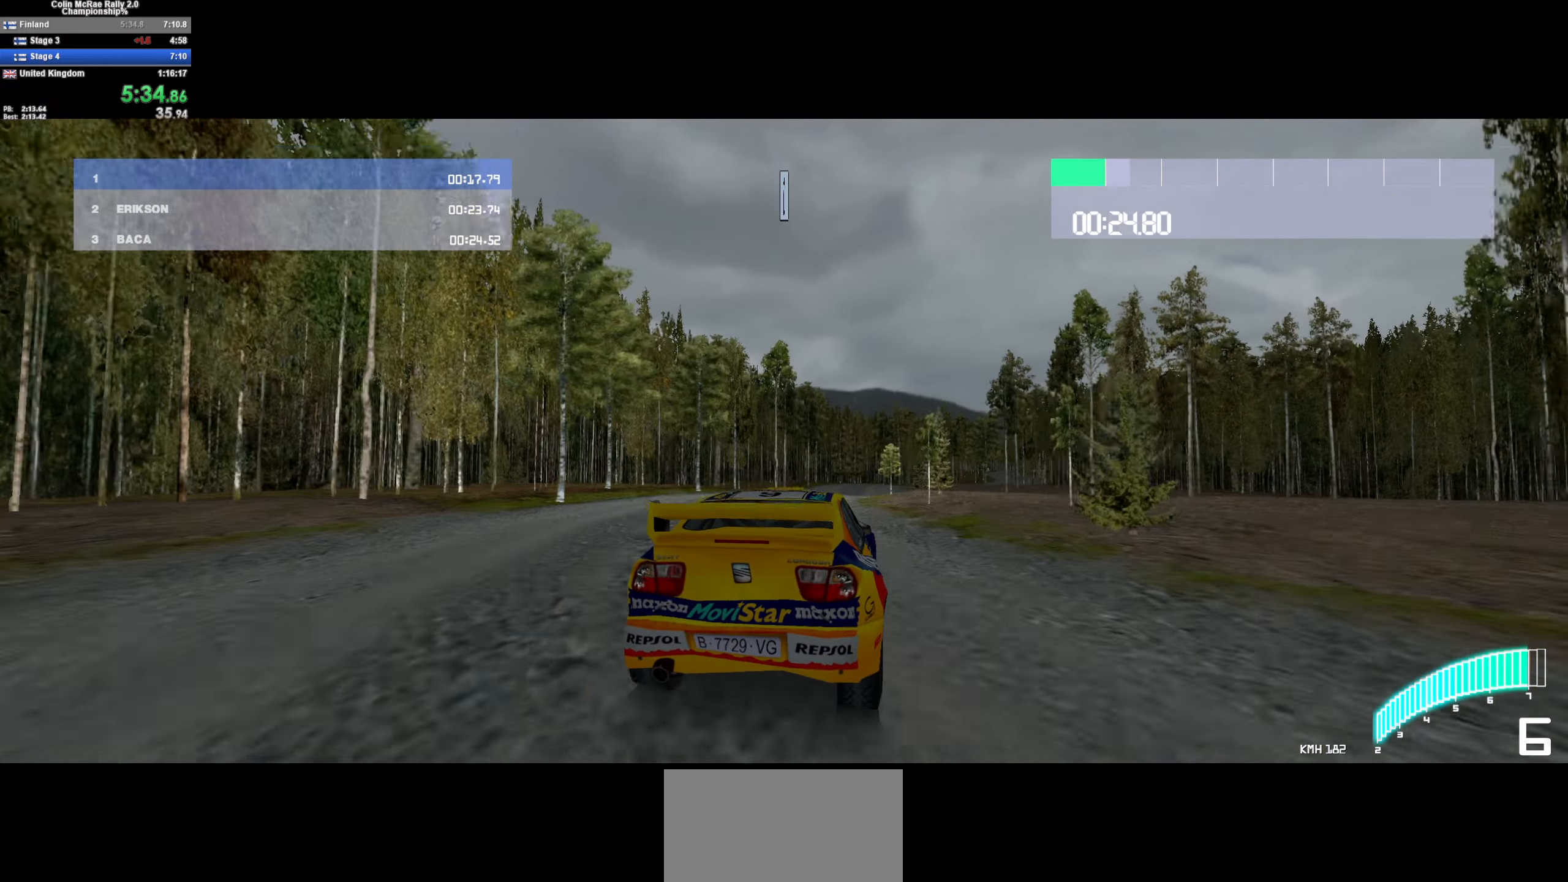
{"keys": ["w"], "events": [[83, "d", "down"], [283, "d", "up"], [383, "d", "down"], [467, "d", "up"]]}
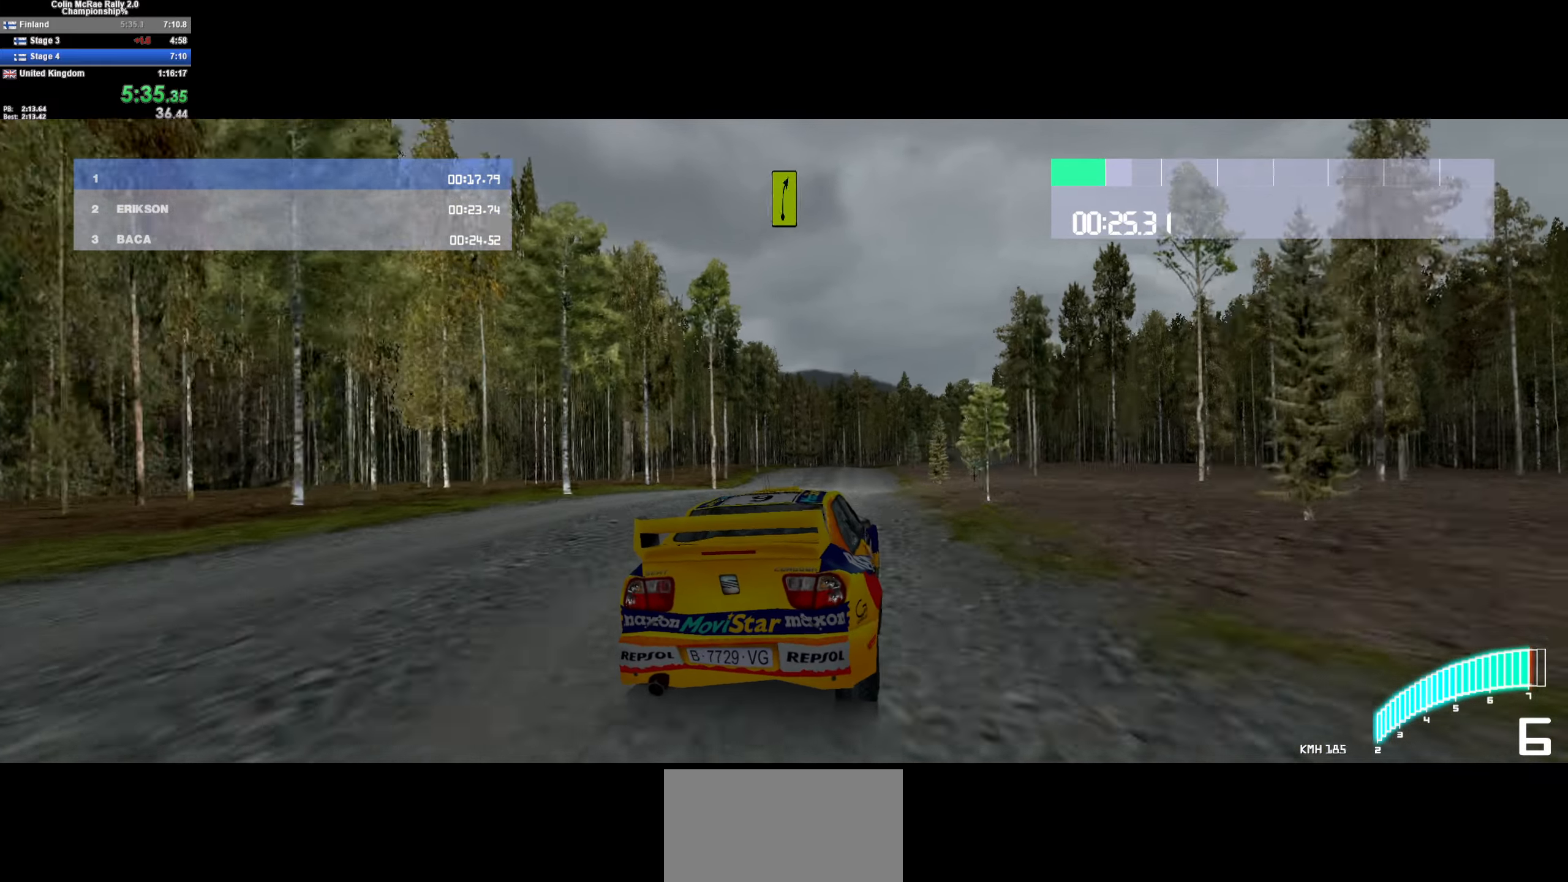
{"keys": ["w"], "events": [[167, "d", "down"], [333, "d", "up"]]}
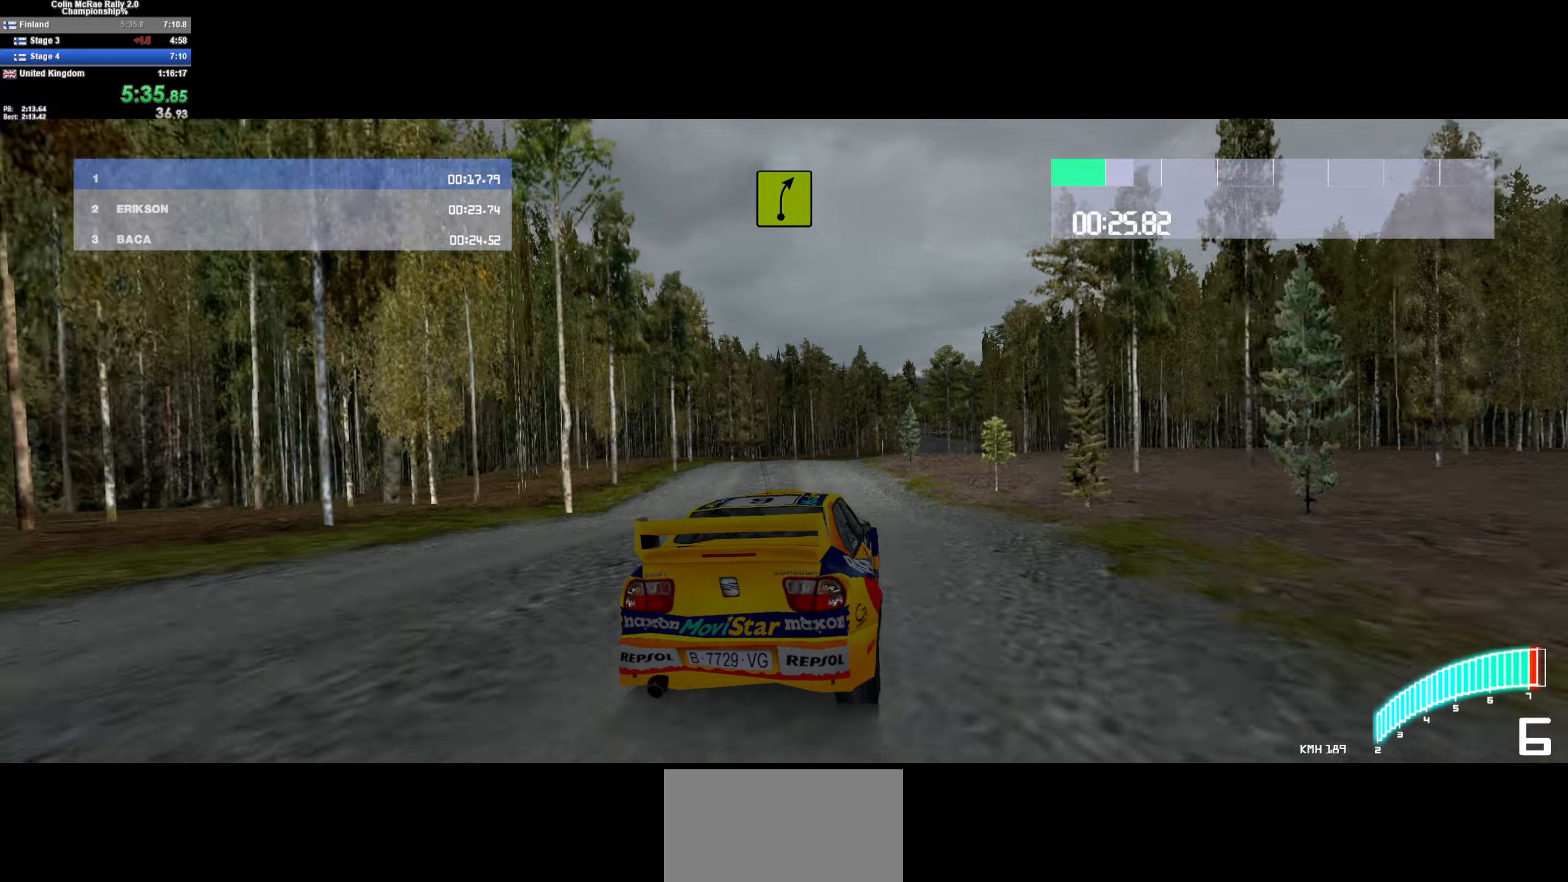
{"keys": ["w"], "events": [[267, "d", "down"], [450, "d", "up"]]}
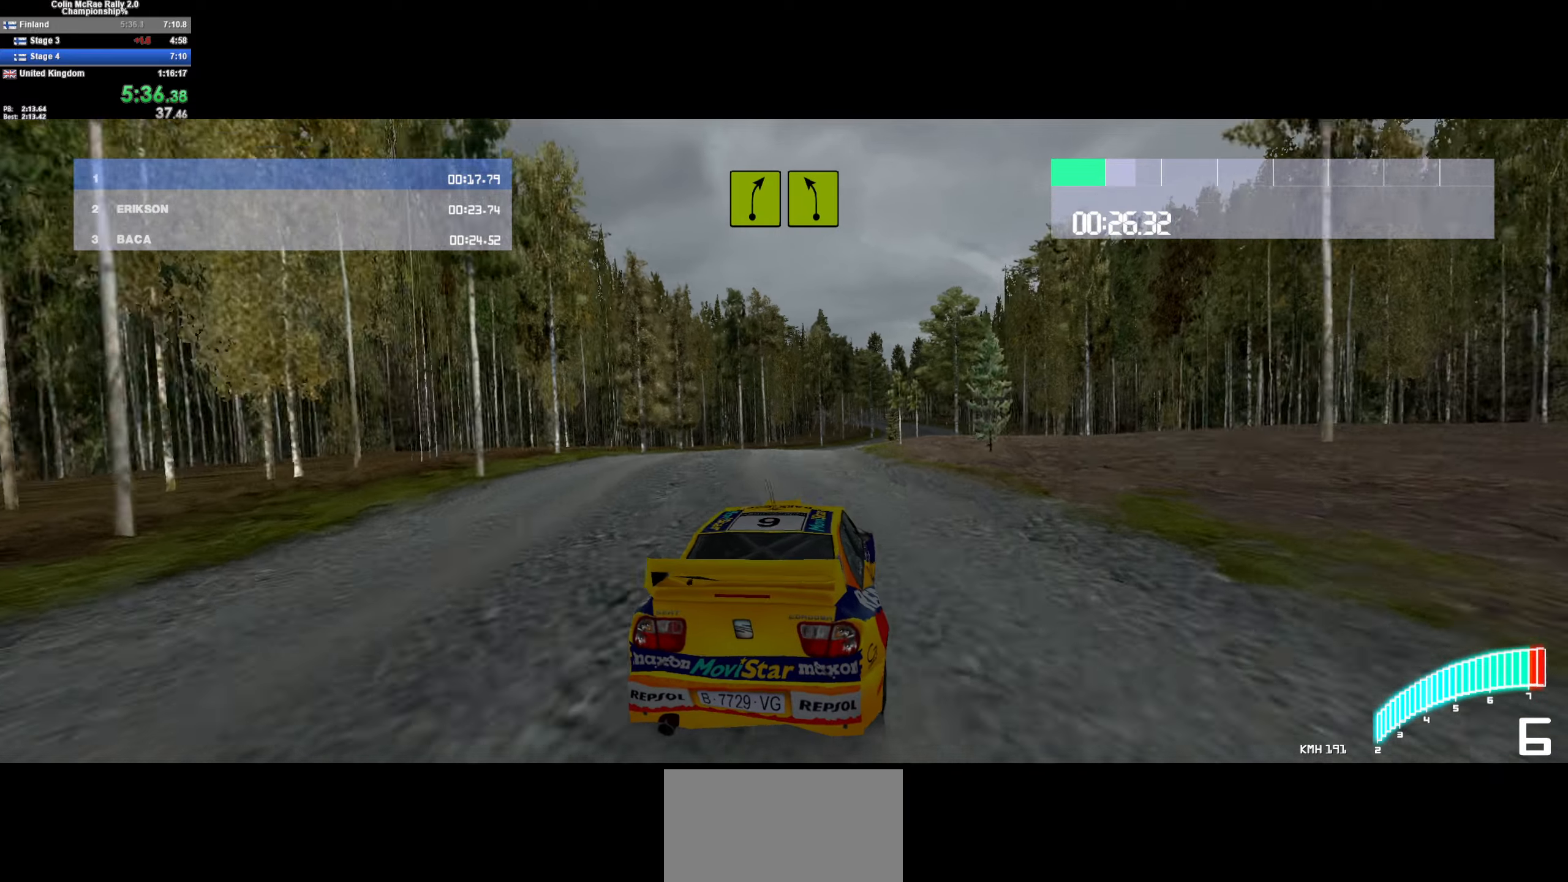
{"keys": ["d", "w"], "events": [[100, "d", "down"], [334, "d", "up"], [417, "d", "down"]]}
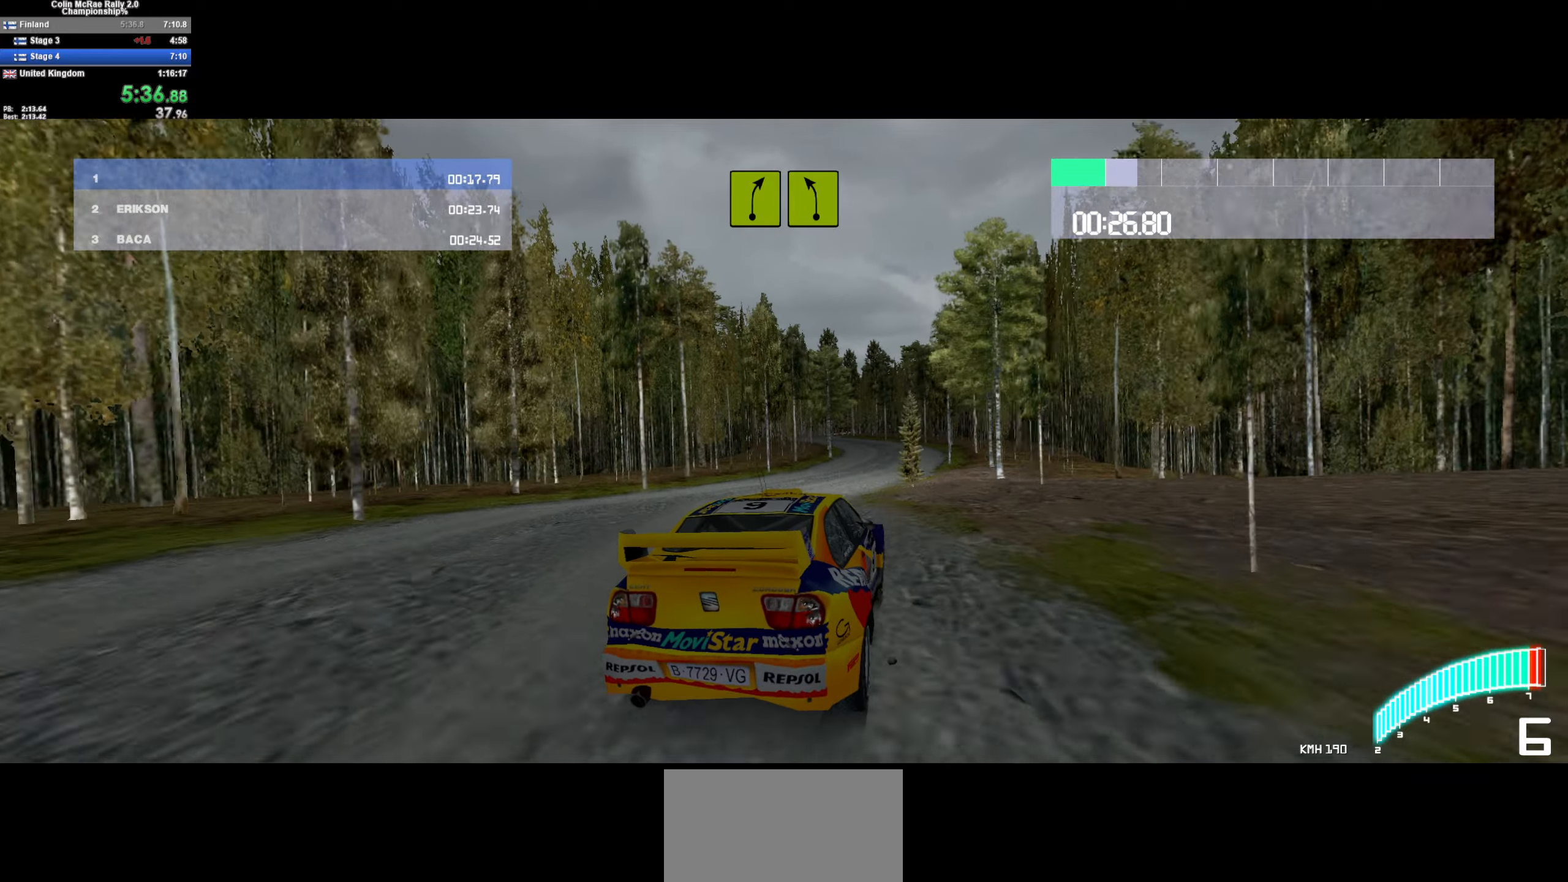
{"keys": ["w"], "events": [[17, "d", "up"], [100, "a", "down"], [250, "a", "up"], [350, "a", "down"], [484, "a", "up"]]}
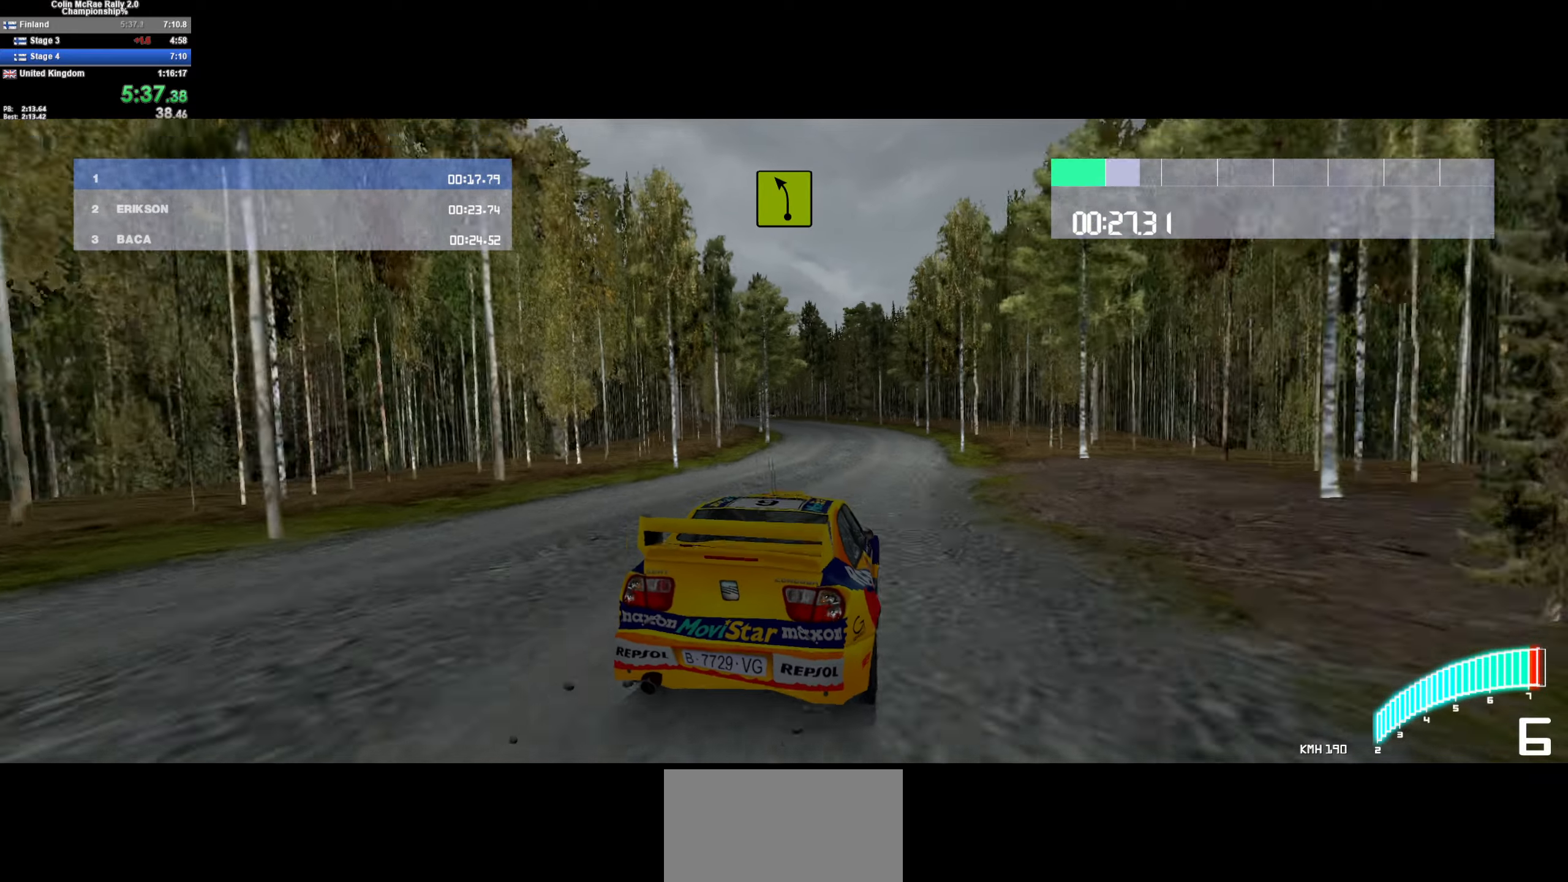
{"keys": ["a", "w"], "events": [[84, "a", "down"], [217, "a", "up"], [400, "a", "down"]]}
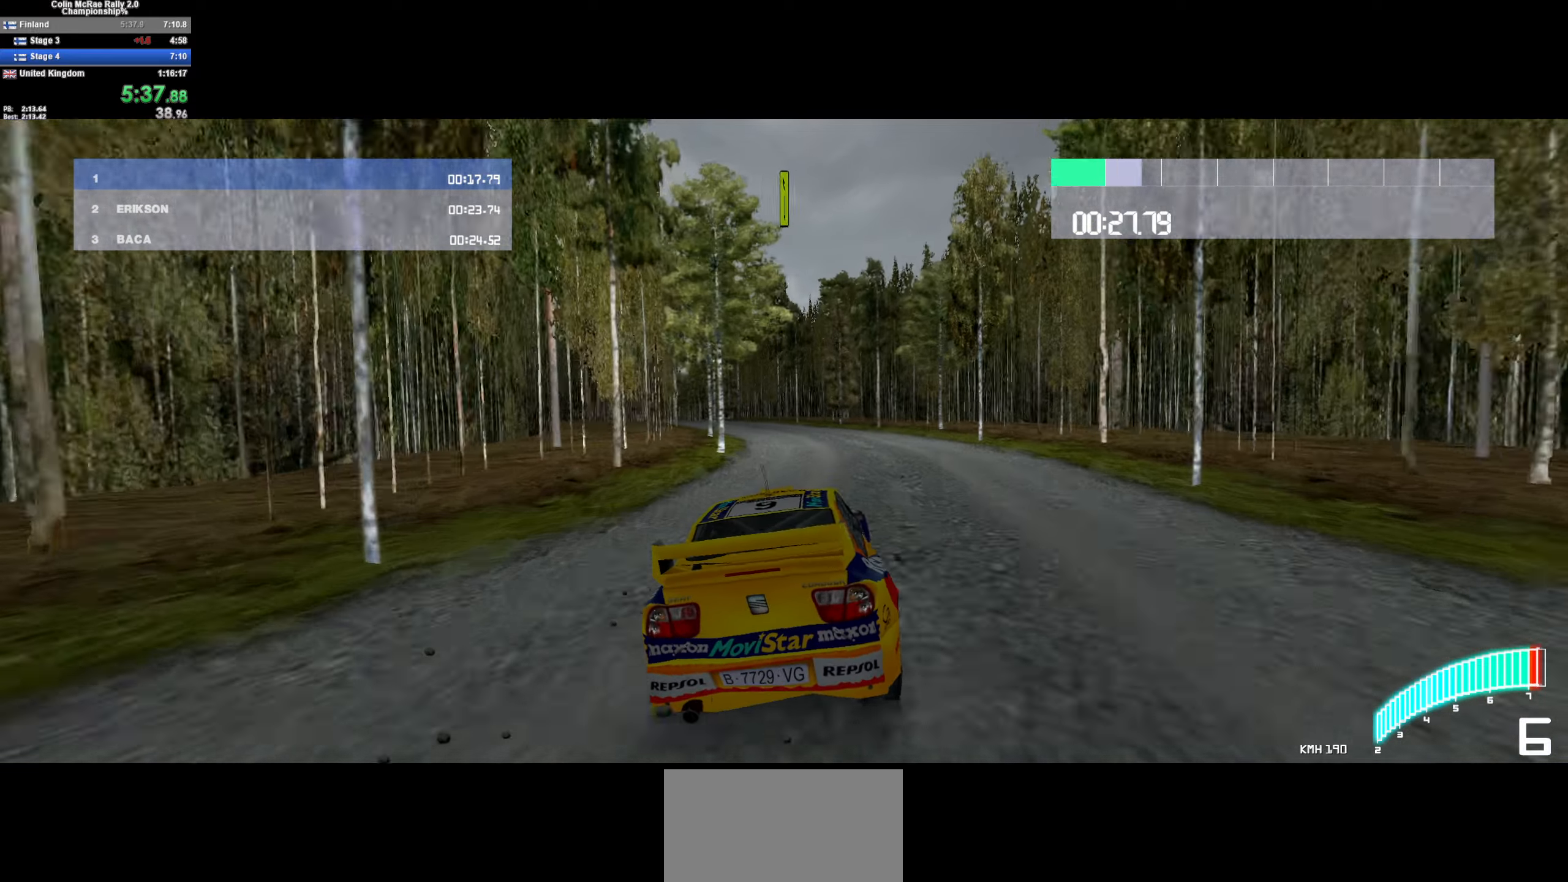
{"keys": ["a", "w"], "events": [[134, "a", "up"], [234, "a", "down"], [384, "a", "up"], [467, "a", "down"]]}
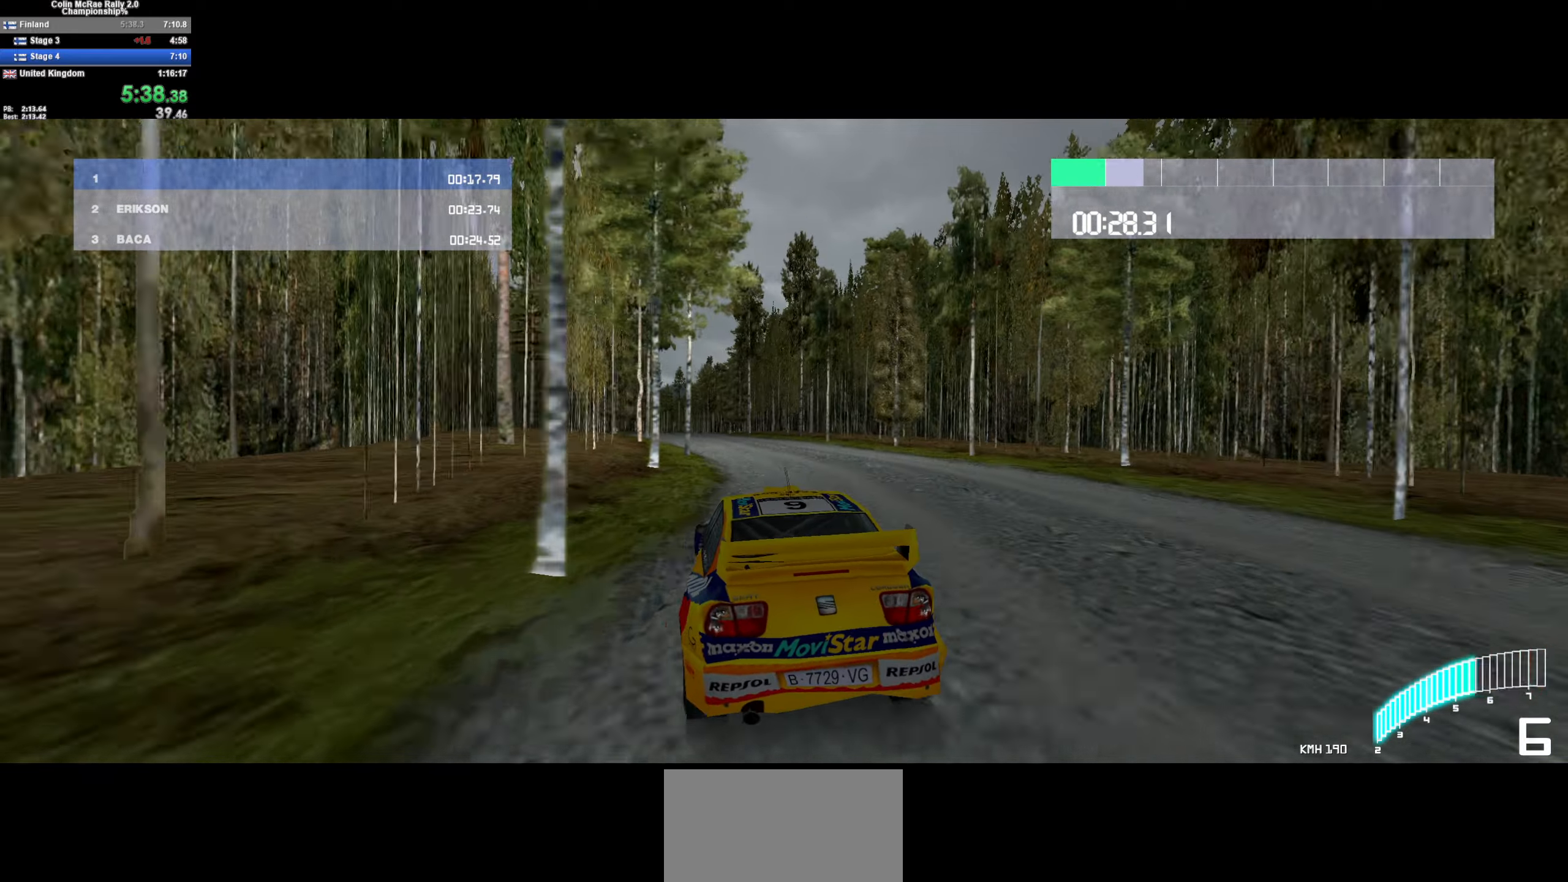
{"keys": ["a", "w"], "events": [[100, "a", "up"], [300, "a", "down"]]}
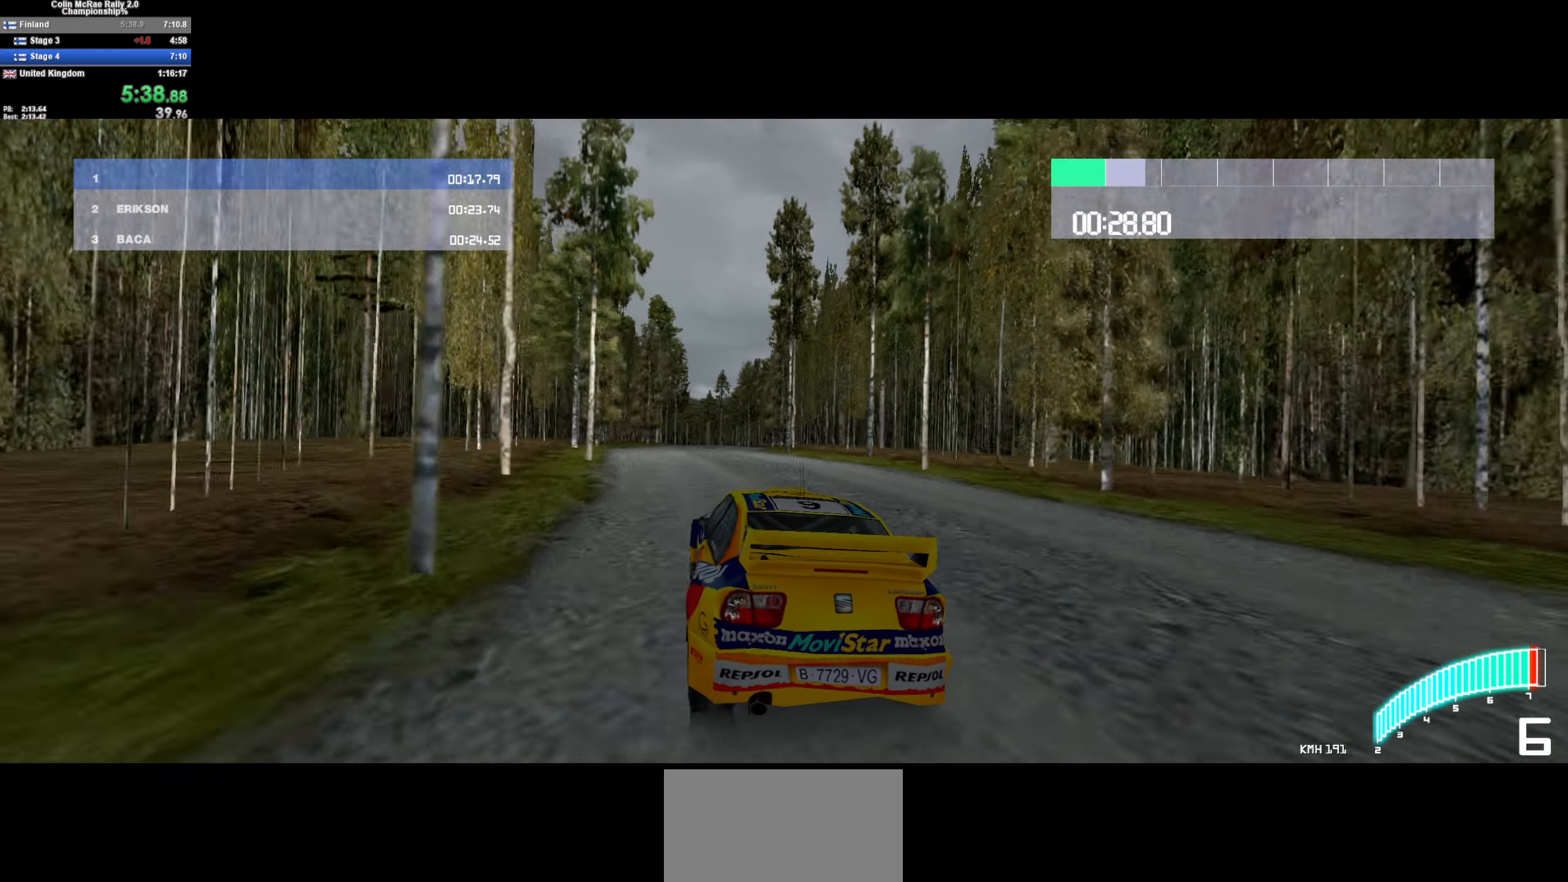
{"keys": ["w"], "events": [[34, "a", "up"], [267, "d", "down"], [400, "d", "up"]]}
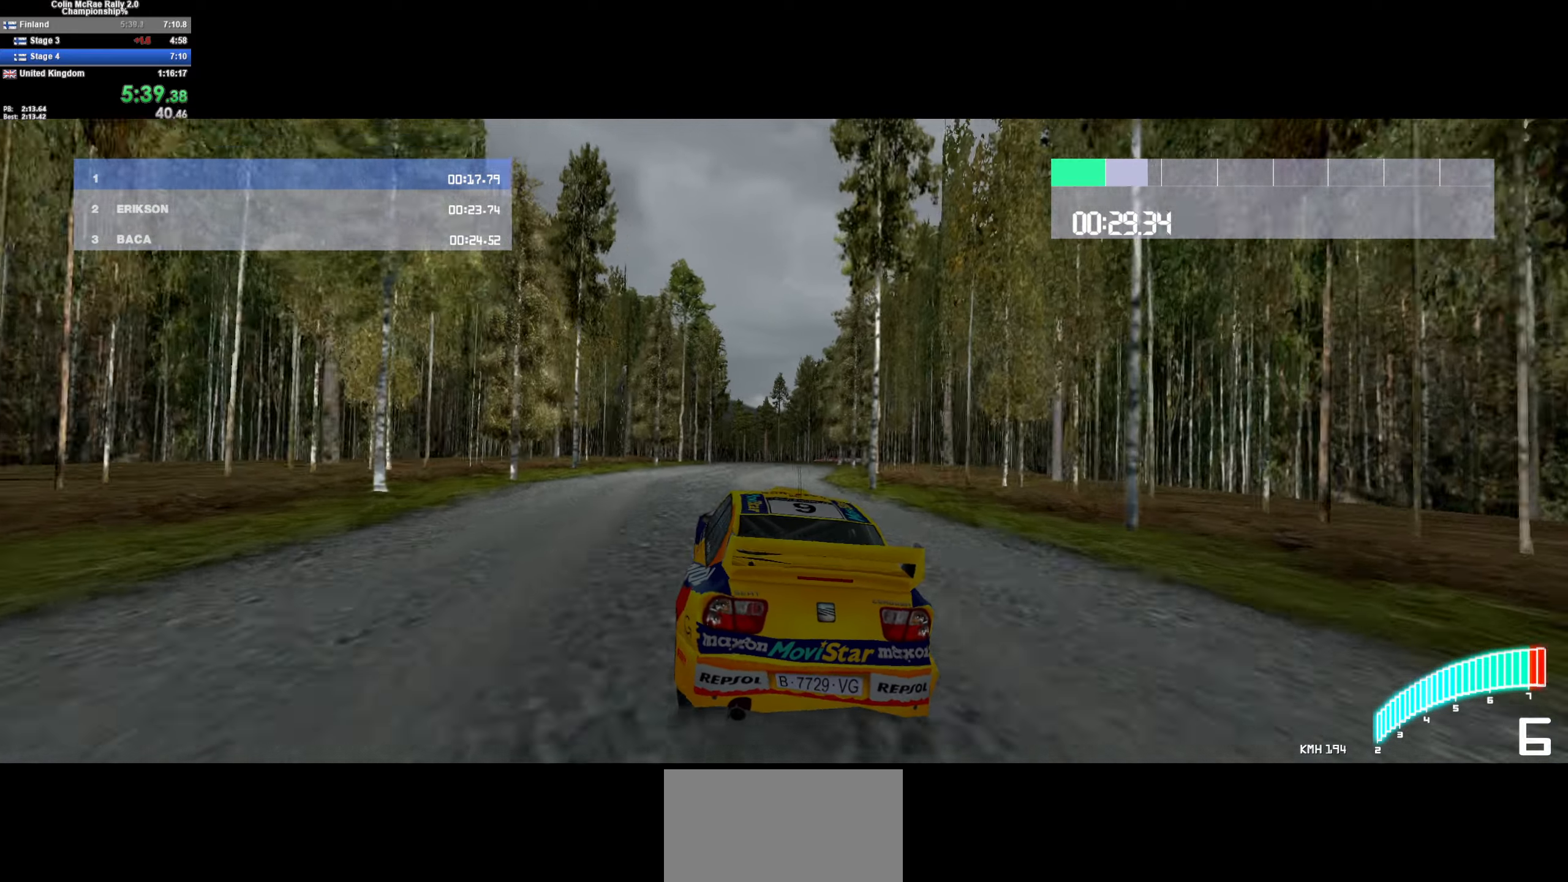
{"keys": ["w"], "events": [[50, "a", "down"], [134, "a", "up"], [317, "a", "down"], [467, "a", "up"]]}
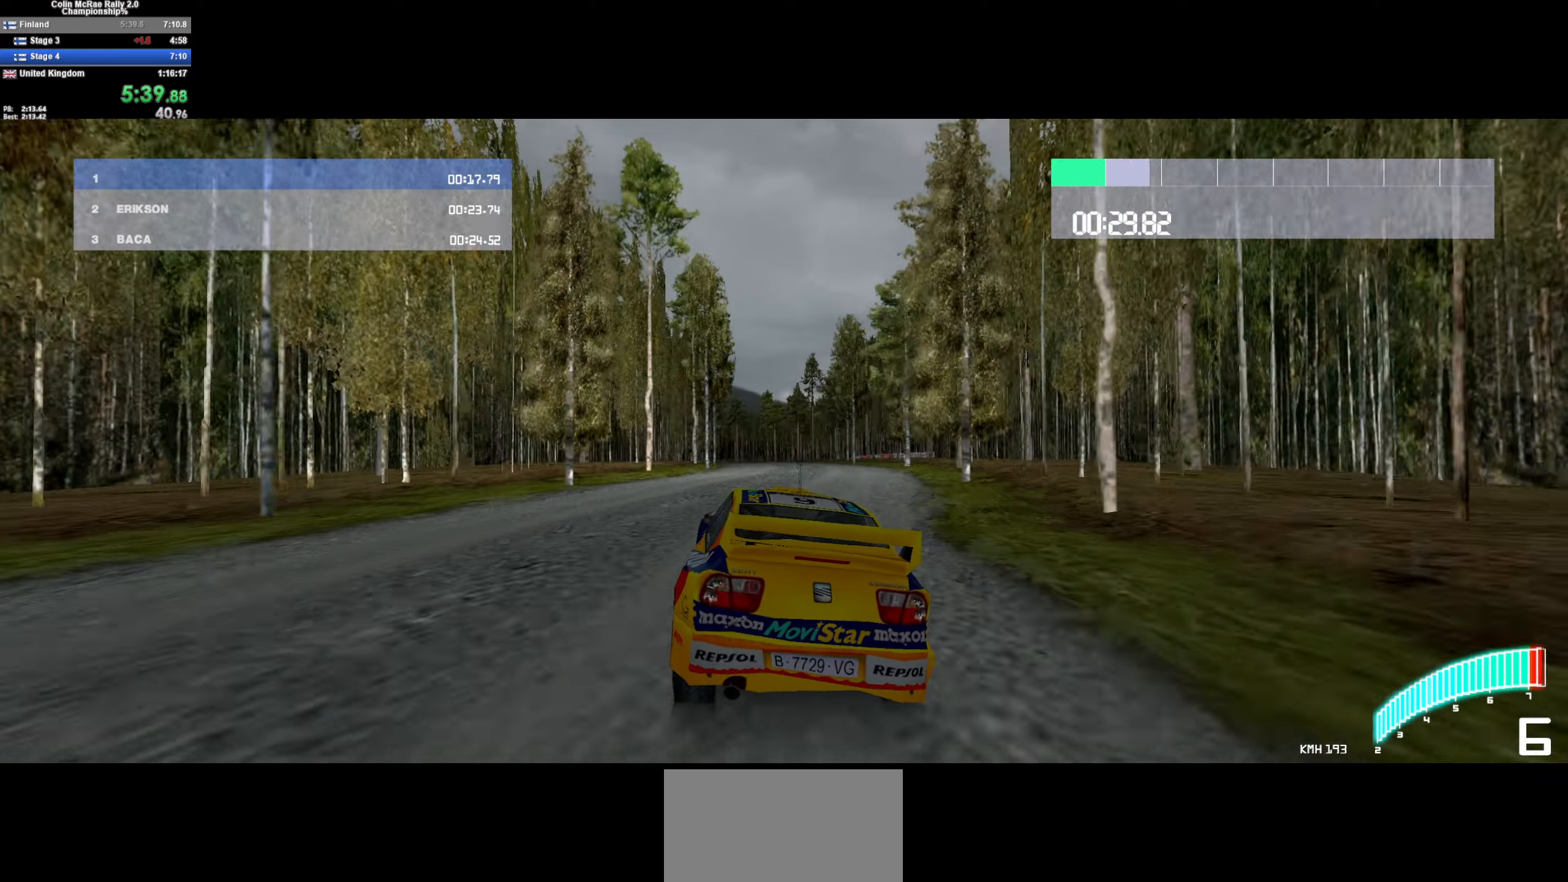
{"keys": ["d", "w"], "events": [[67, "a", "down"], [250, "a", "up"], [384, "d", "down"]]}
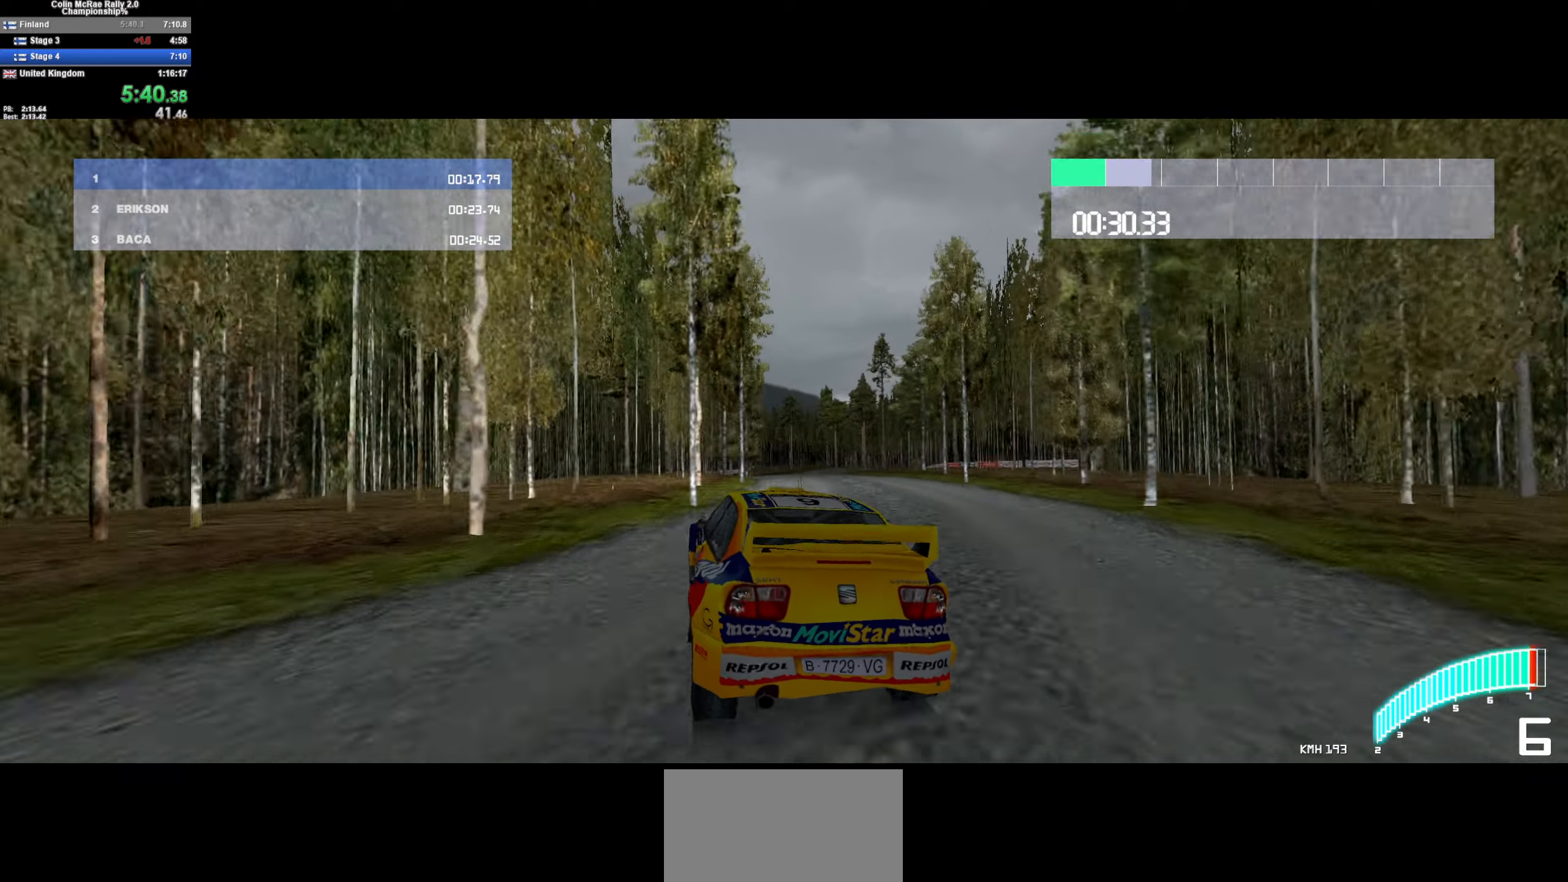
{"keys": ["d", "w"], "events": [[217, "d", "up"], [400, "d", "down"]]}
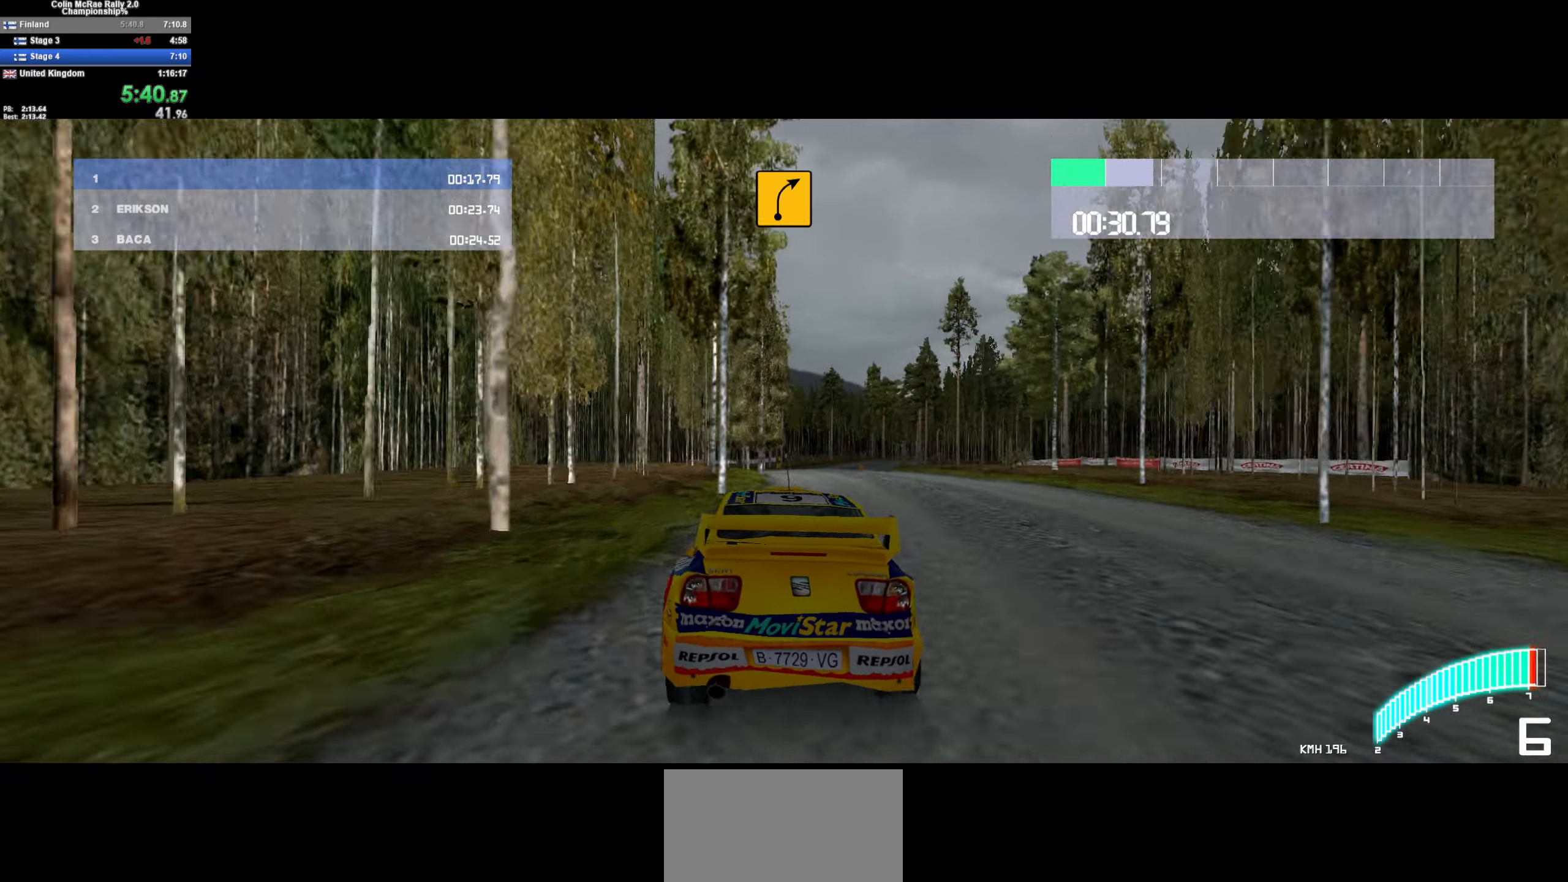
{"keys": ["w"], "events": [[100, "d", "up"], [250, "d", "down"], [433, "d", "up"]]}
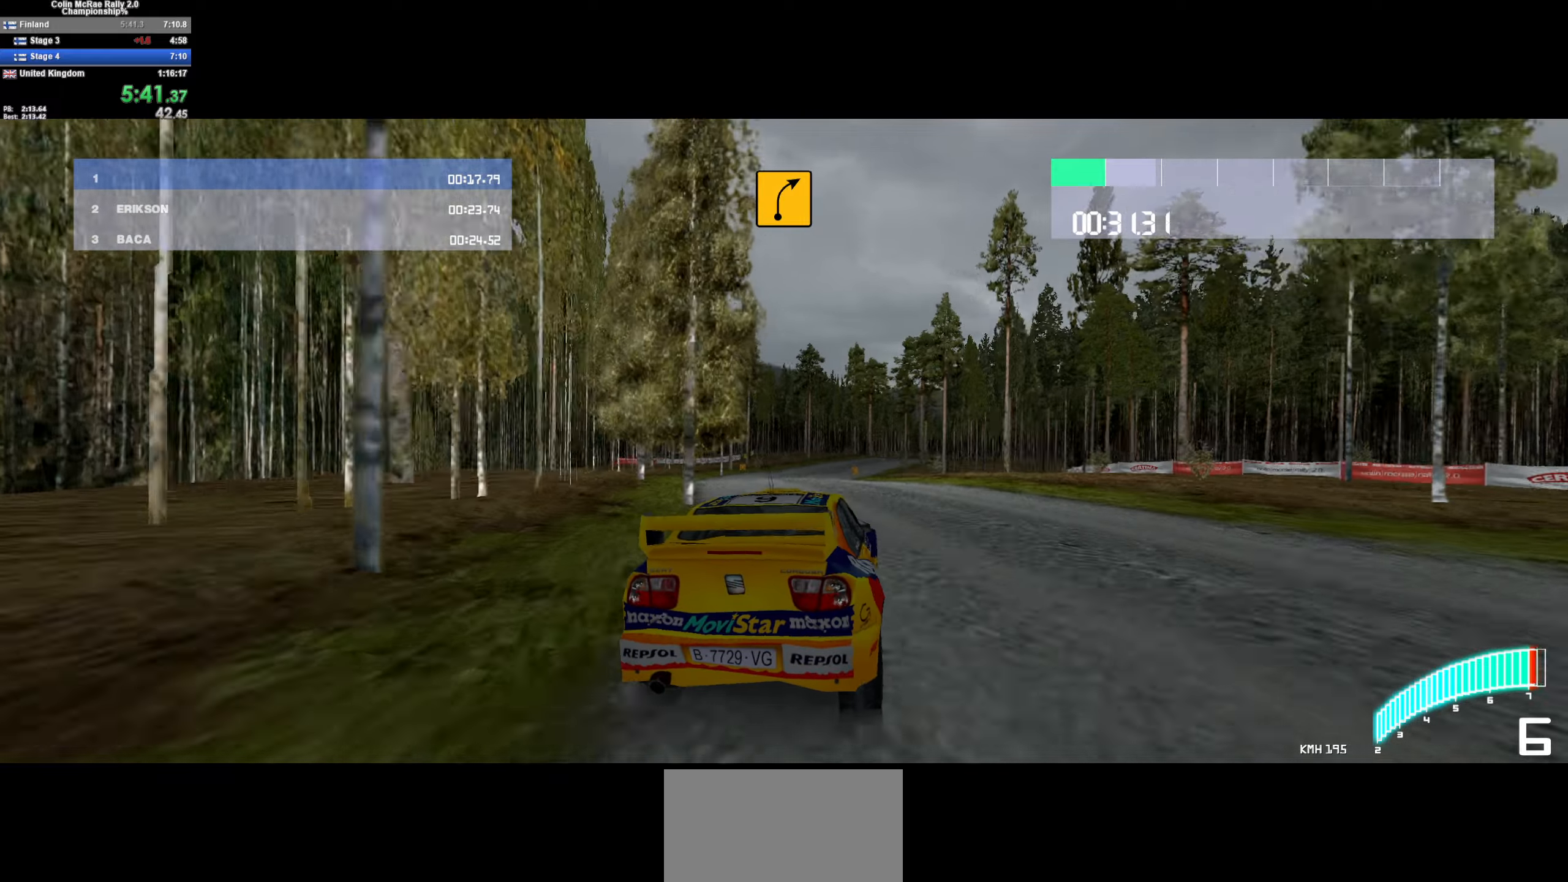
{"keys": ["d"], "events": [[166, "a", "down"], [216, "a", "up"], [266, "d", "down"], [450, "w", "up"]]}
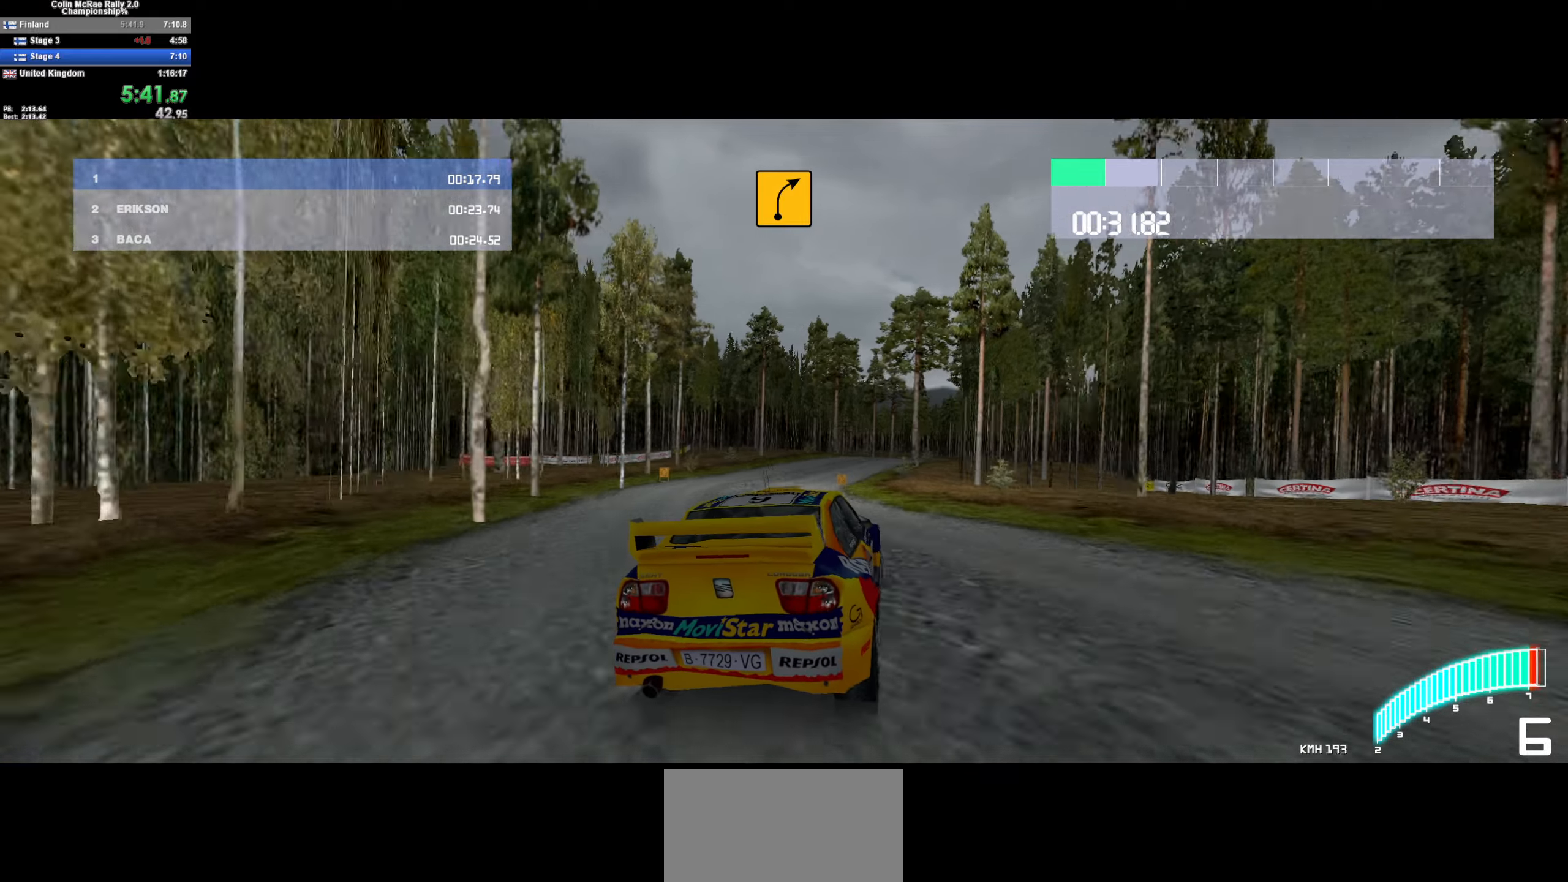
{"keys": ["w"], "events": [[50, "d", "up"], [50, "w", "down"], [283, "d", "down"], [366, "d", "up"]]}
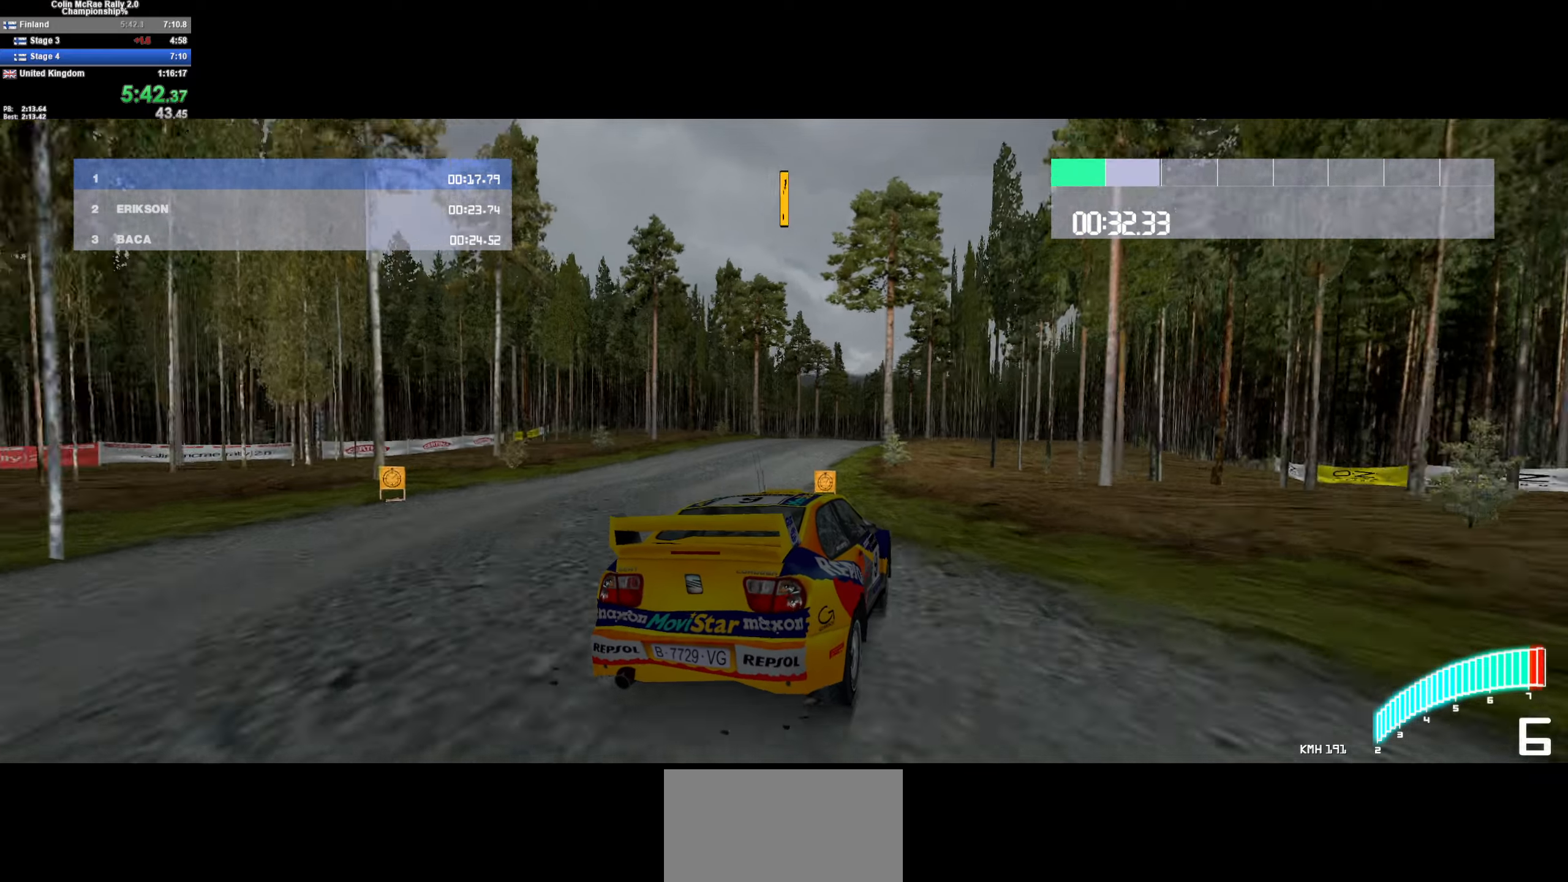
{"keys": ["a", "w"], "events": [[16, "a", "down"], [150, "a", "up"], [300, "a", "down"]]}
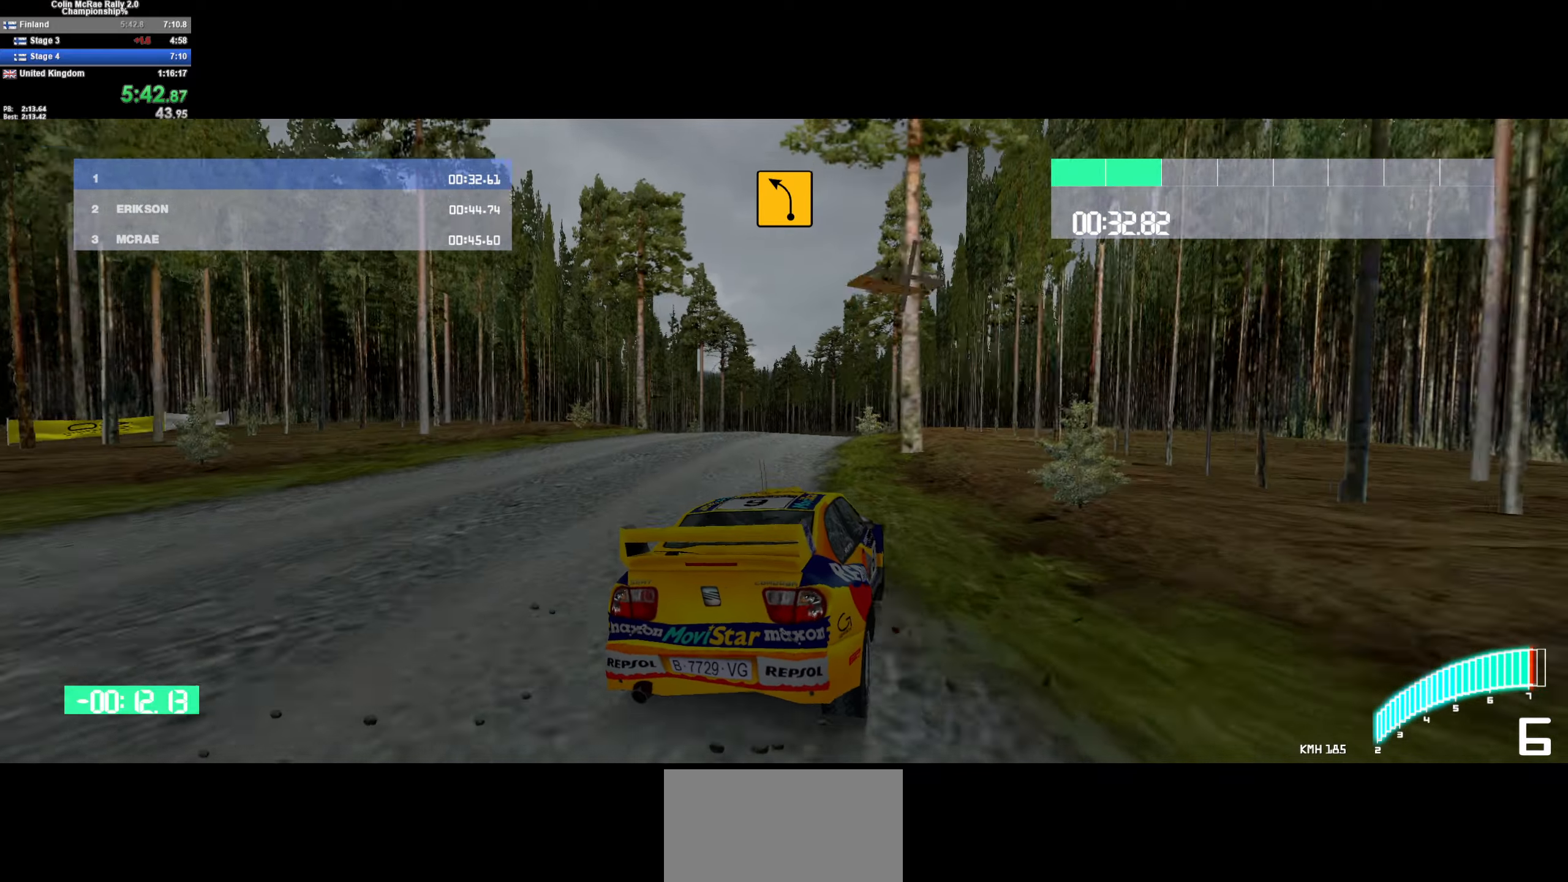
{"keys": ["a", "w"], "events": [[83, "a", "up"], [216, "a", "down"]]}
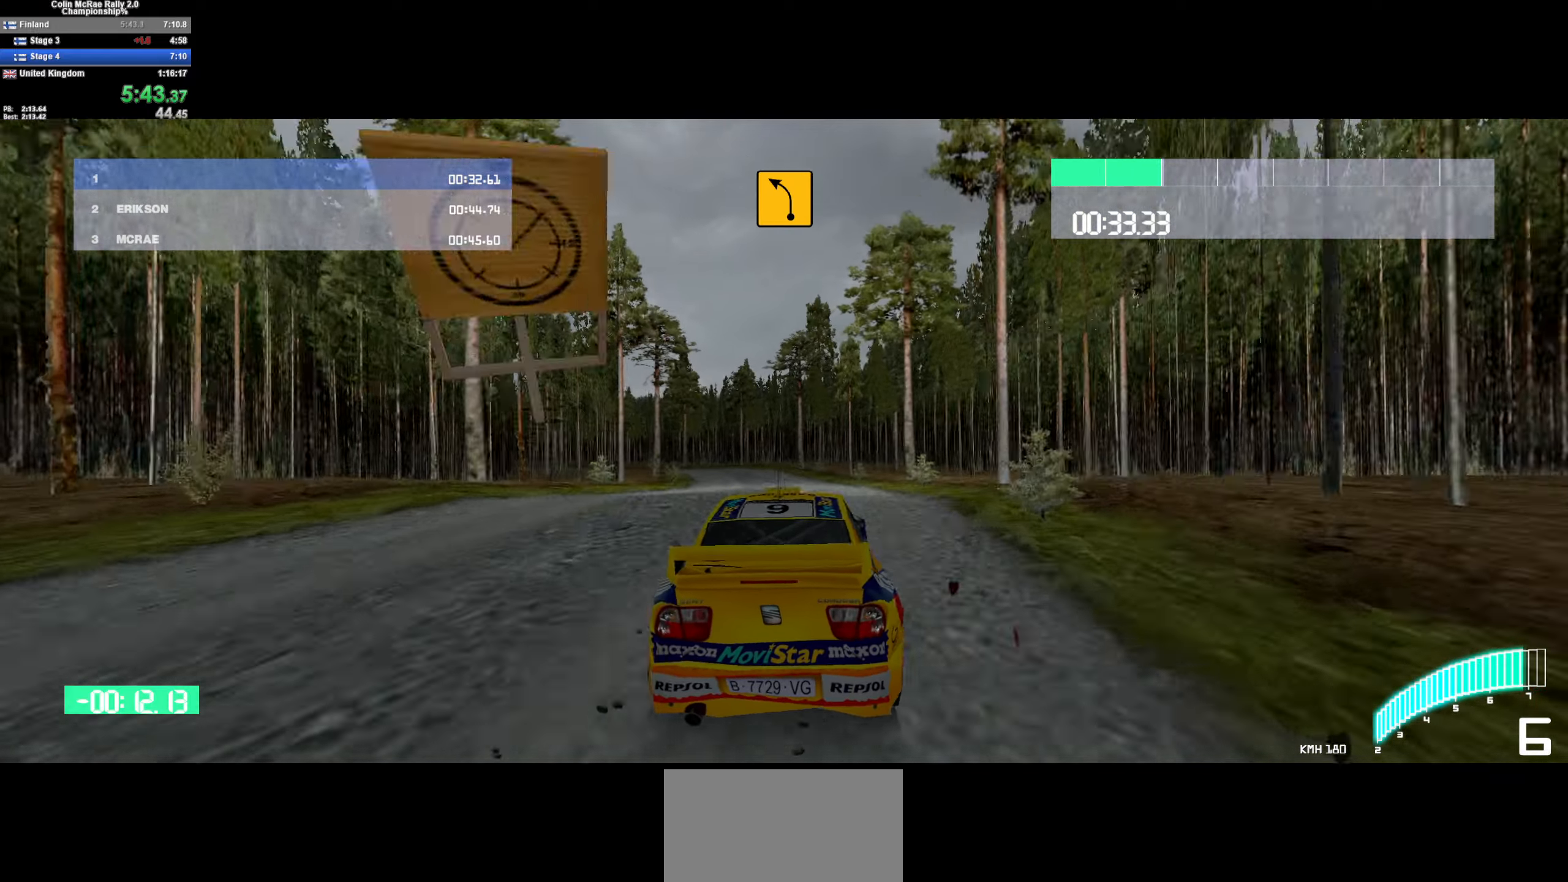
{"keys": ["d", "w"], "events": [[150, "a", "up"], [316, "d", "down"]]}
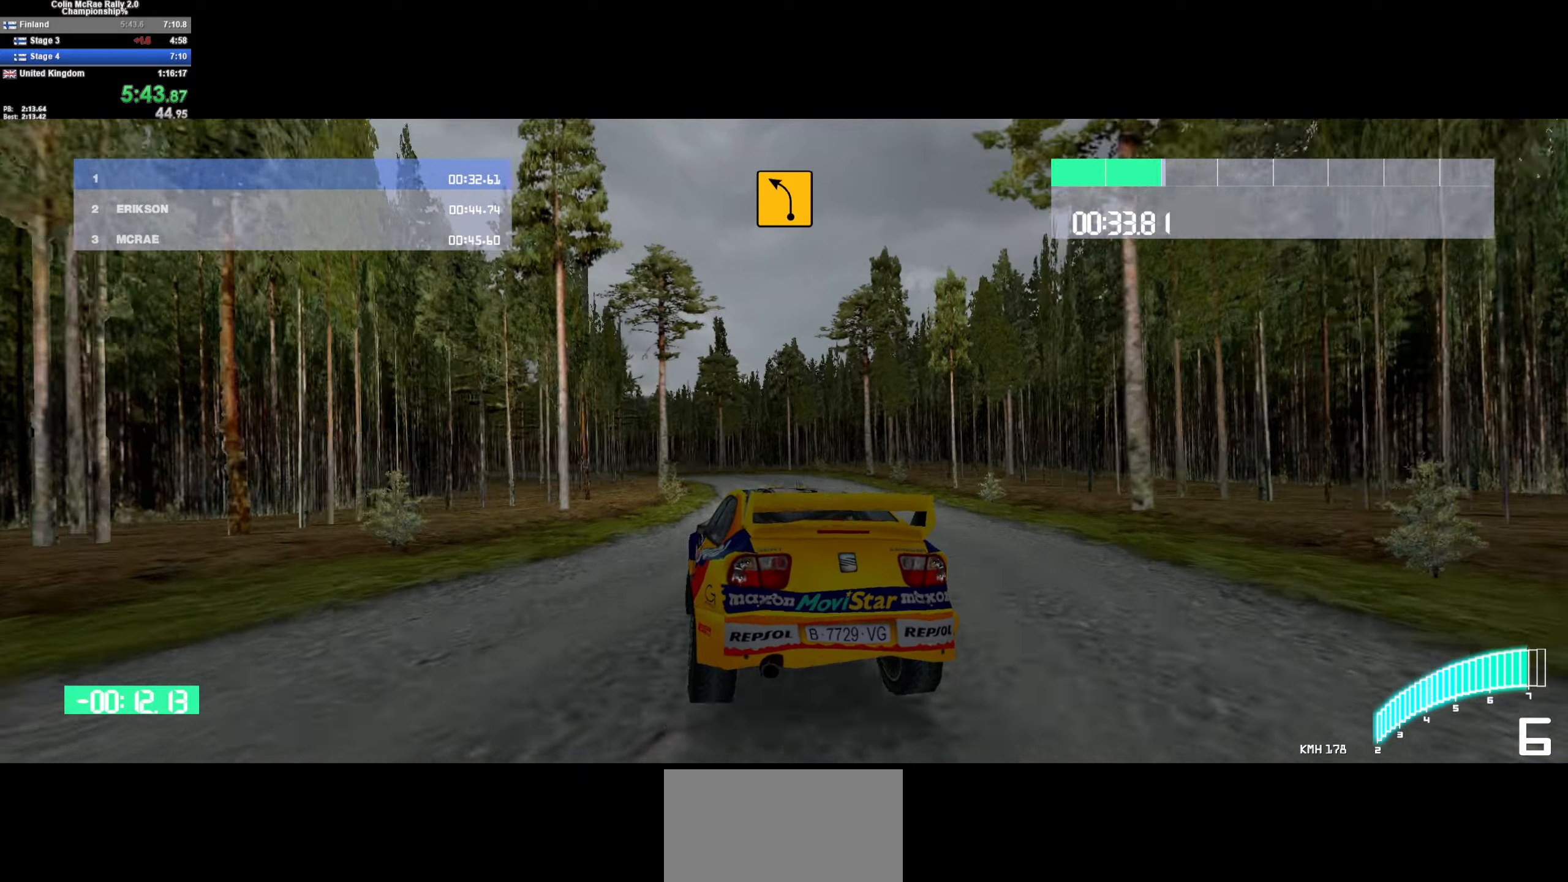
{"keys": ["a", "quote"], "events": [[116, "d", "up"], [200, "a", "down"], [250, "w", "up"], [483, "quote", "down"]]}
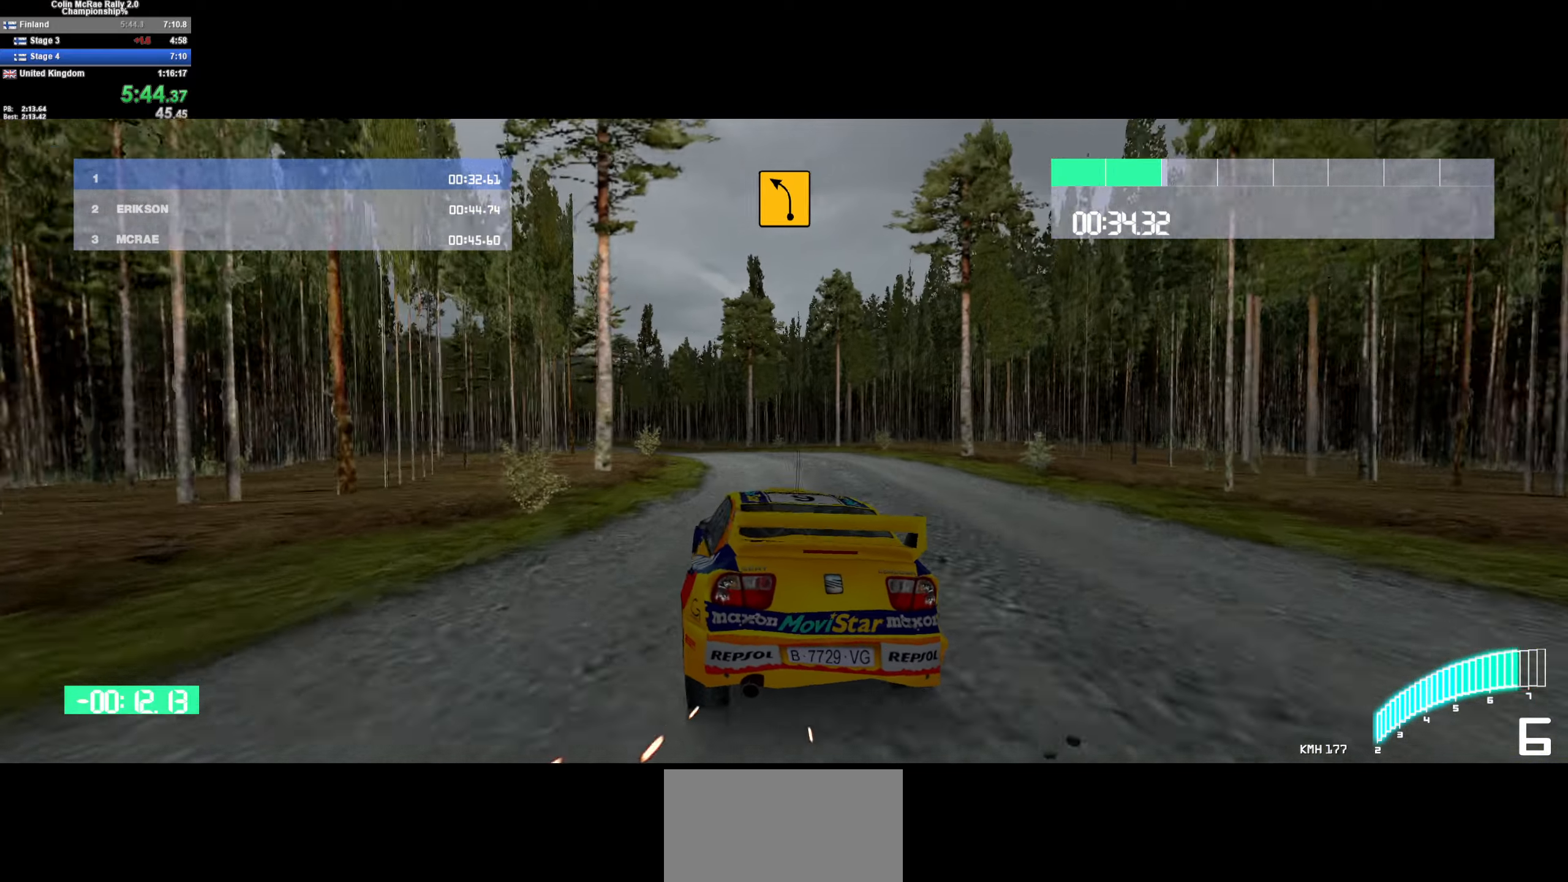
{"keys": ["a", "w"], "events": [[83, "a", "up"], [83, "quote", "up"], [166, "w", "down"], [216, "a", "down"], [266, "w", "up"], [366, "w", "down"], [416, "a", "up"], [466, "a", "down"]]}
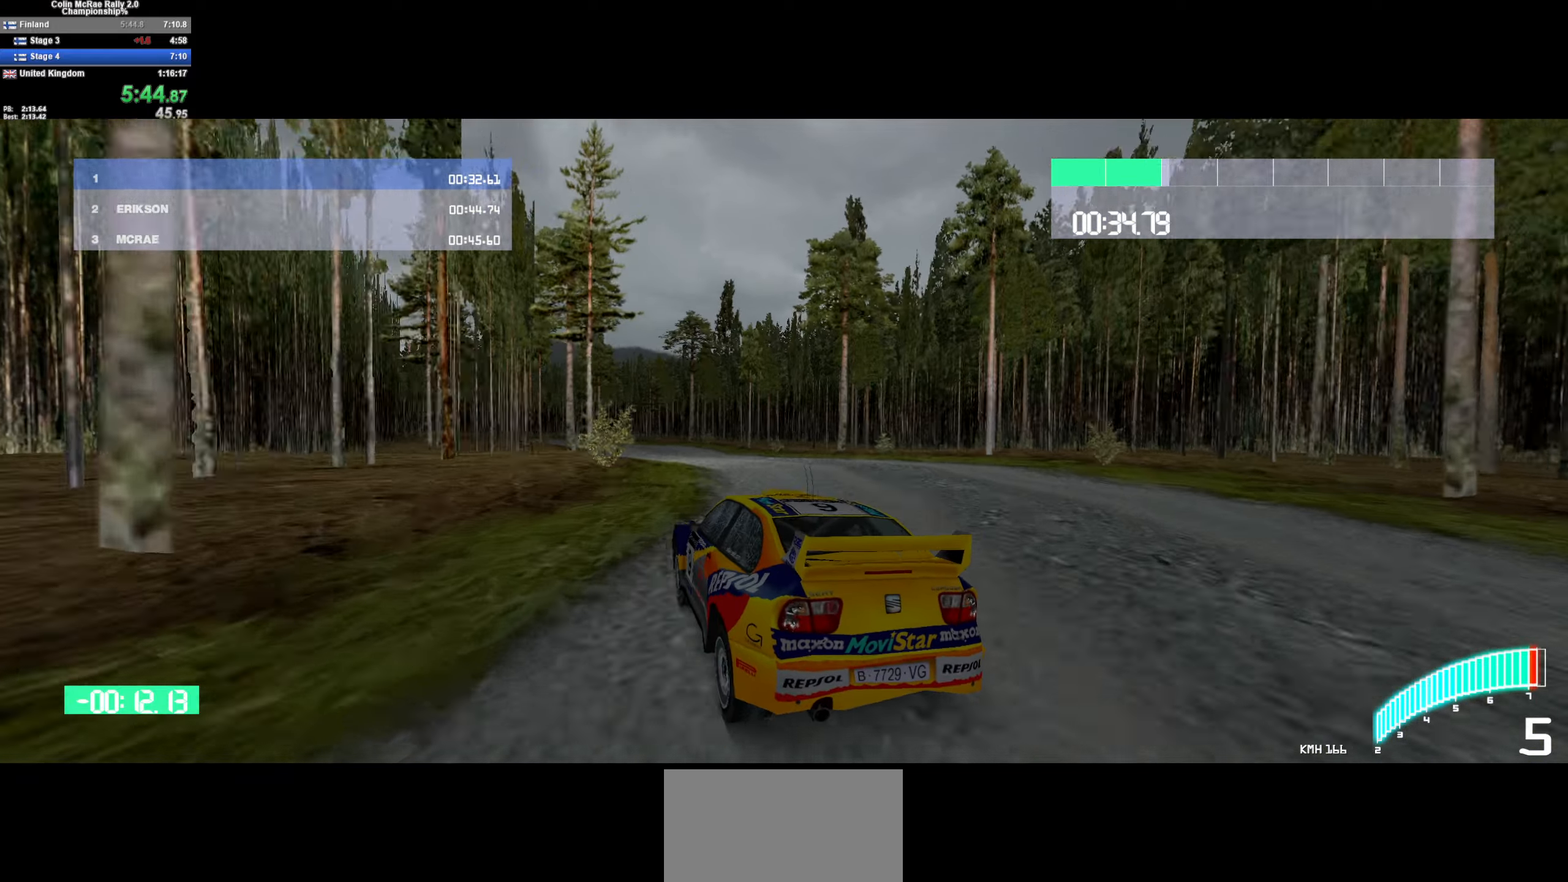
{"keys": ["w"], "events": [[83, "a", "up"], [233, "d", "down"], [466, "d", "up"]]}
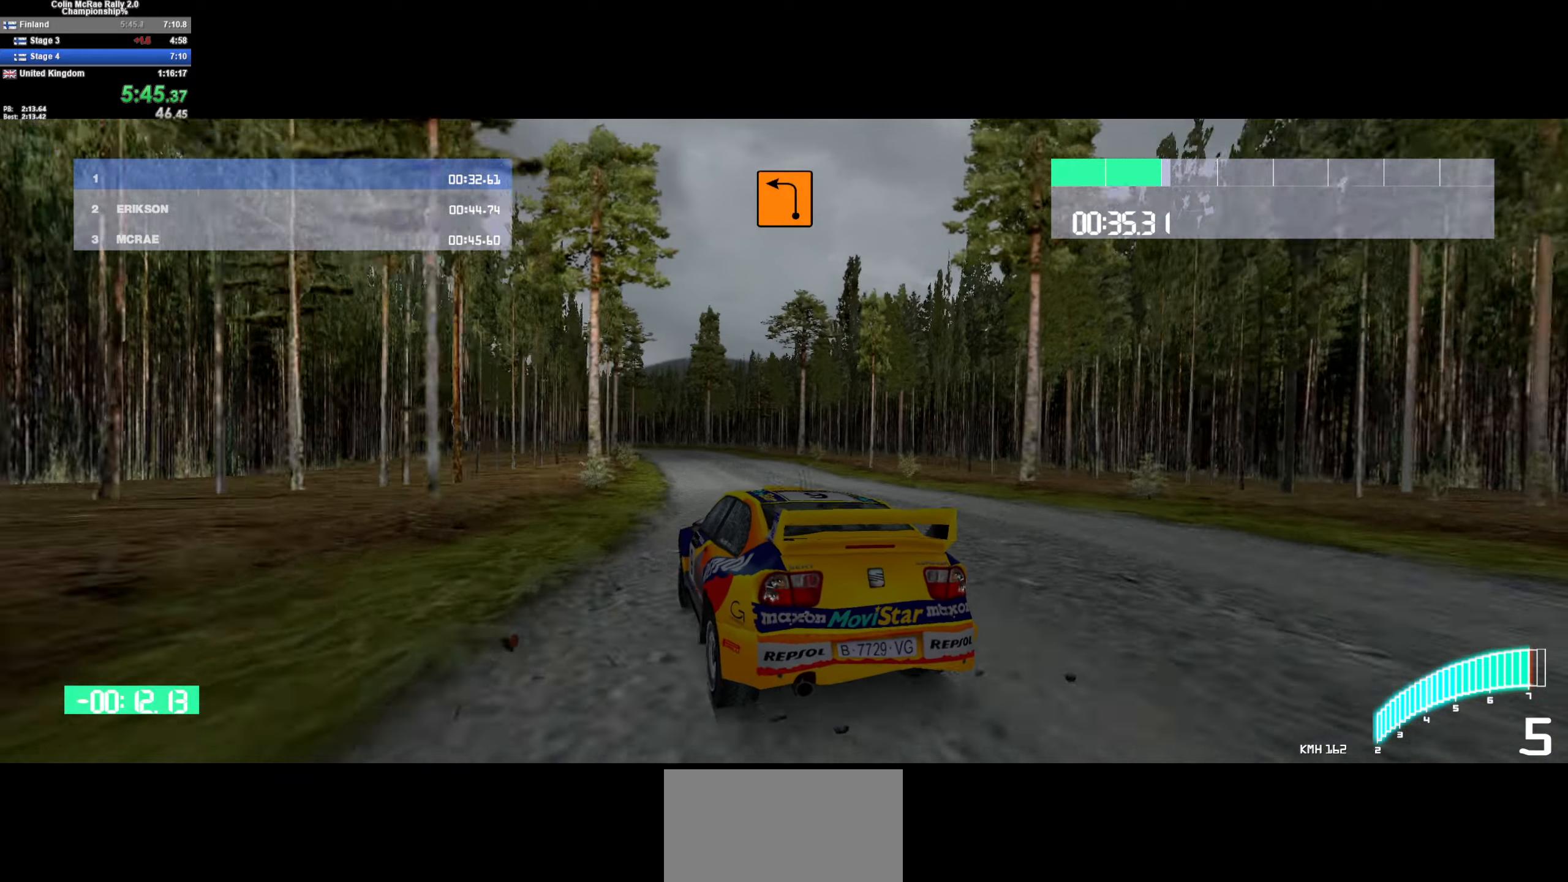
{"keys": ["w"], "events": [[150, "d", "down"], [333, "d", "up"]]}
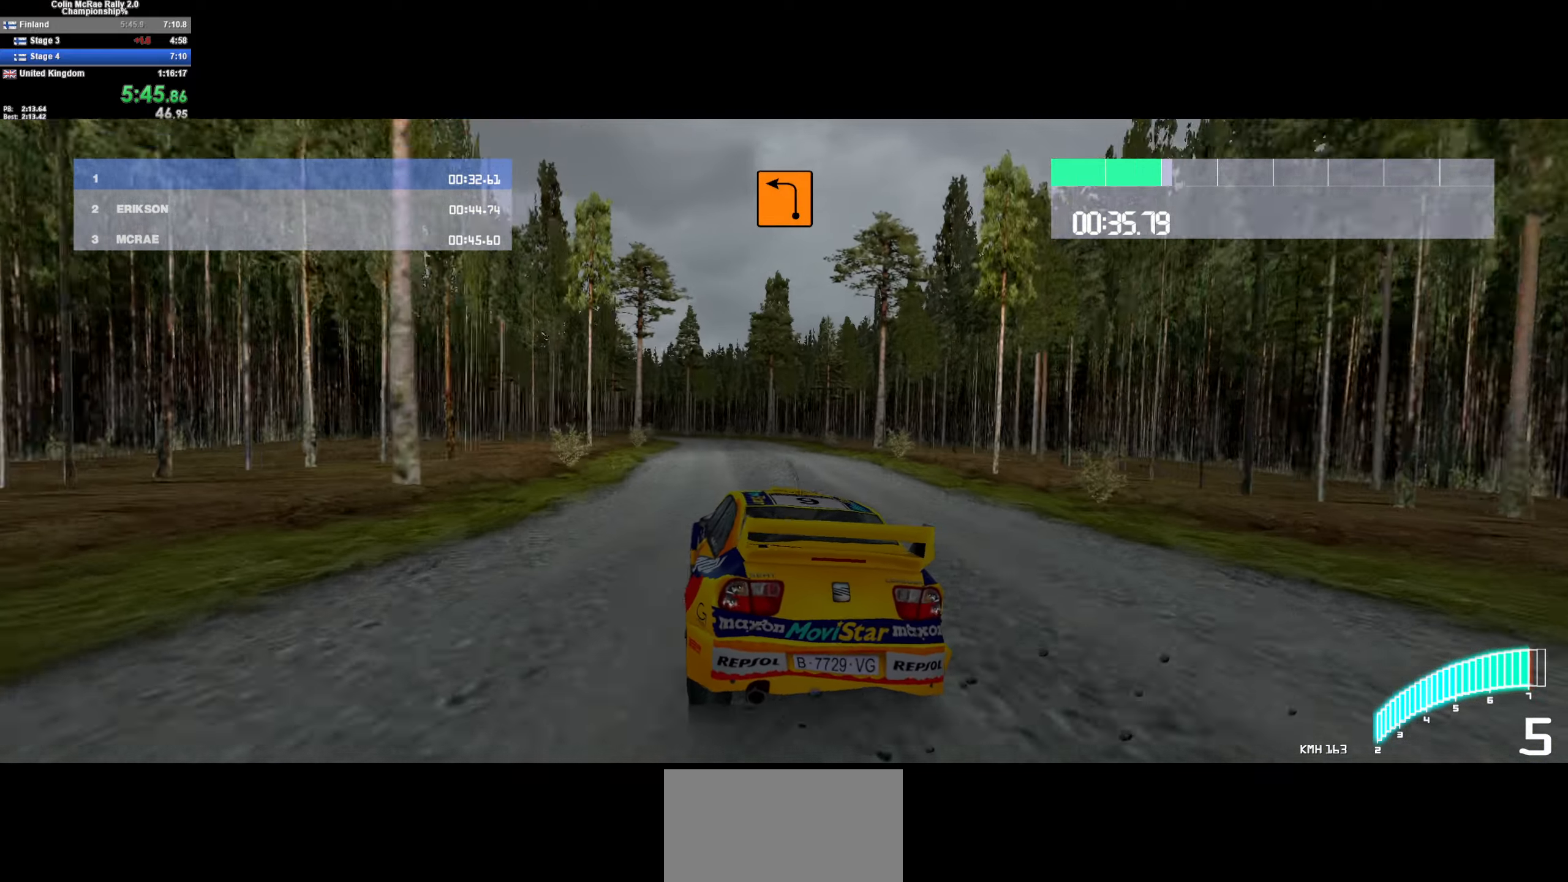
{"keys": ["a", "w"], "events": [[33, "d", "down"], [133, "d", "up"], [267, "a", "down"], [400, "a", "up"], [500, "a", "down"]]}
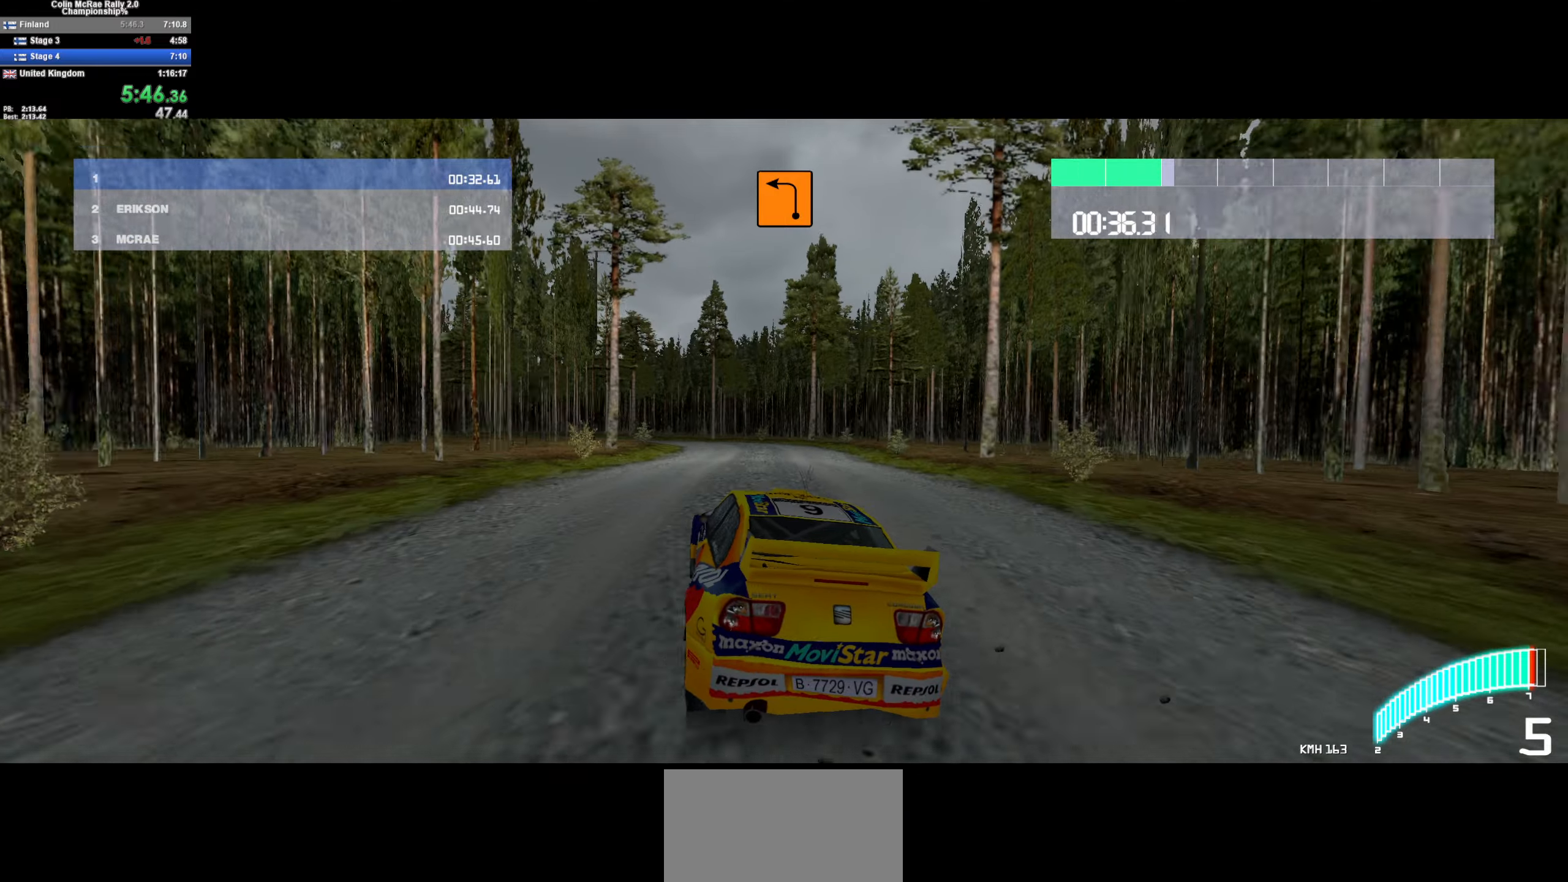
{"keys": ["a"], "events": [[133, "a", "up"], [133, "w", "up"], [333, "a", "down"]]}
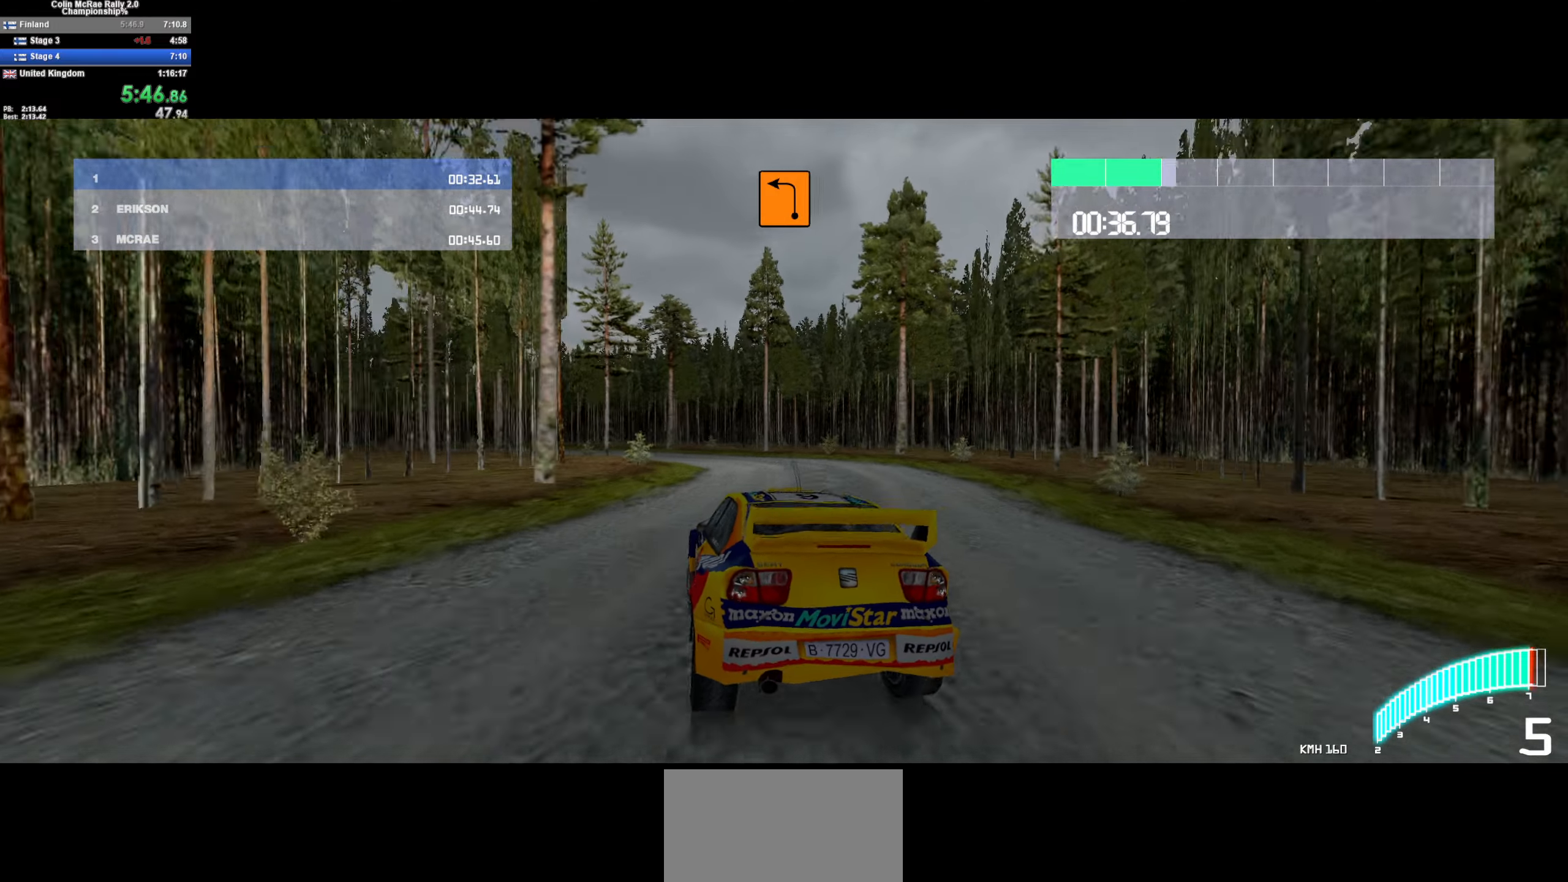
{"keys": ["a"], "events": [[250, "a", "up"], [250, "quote", "down"], [250, "w", "down"], [300, "quote", "up"], [350, "d", "down"], [400, "d", "up"], [433, "a", "down"], [433, "w", "up"]]}
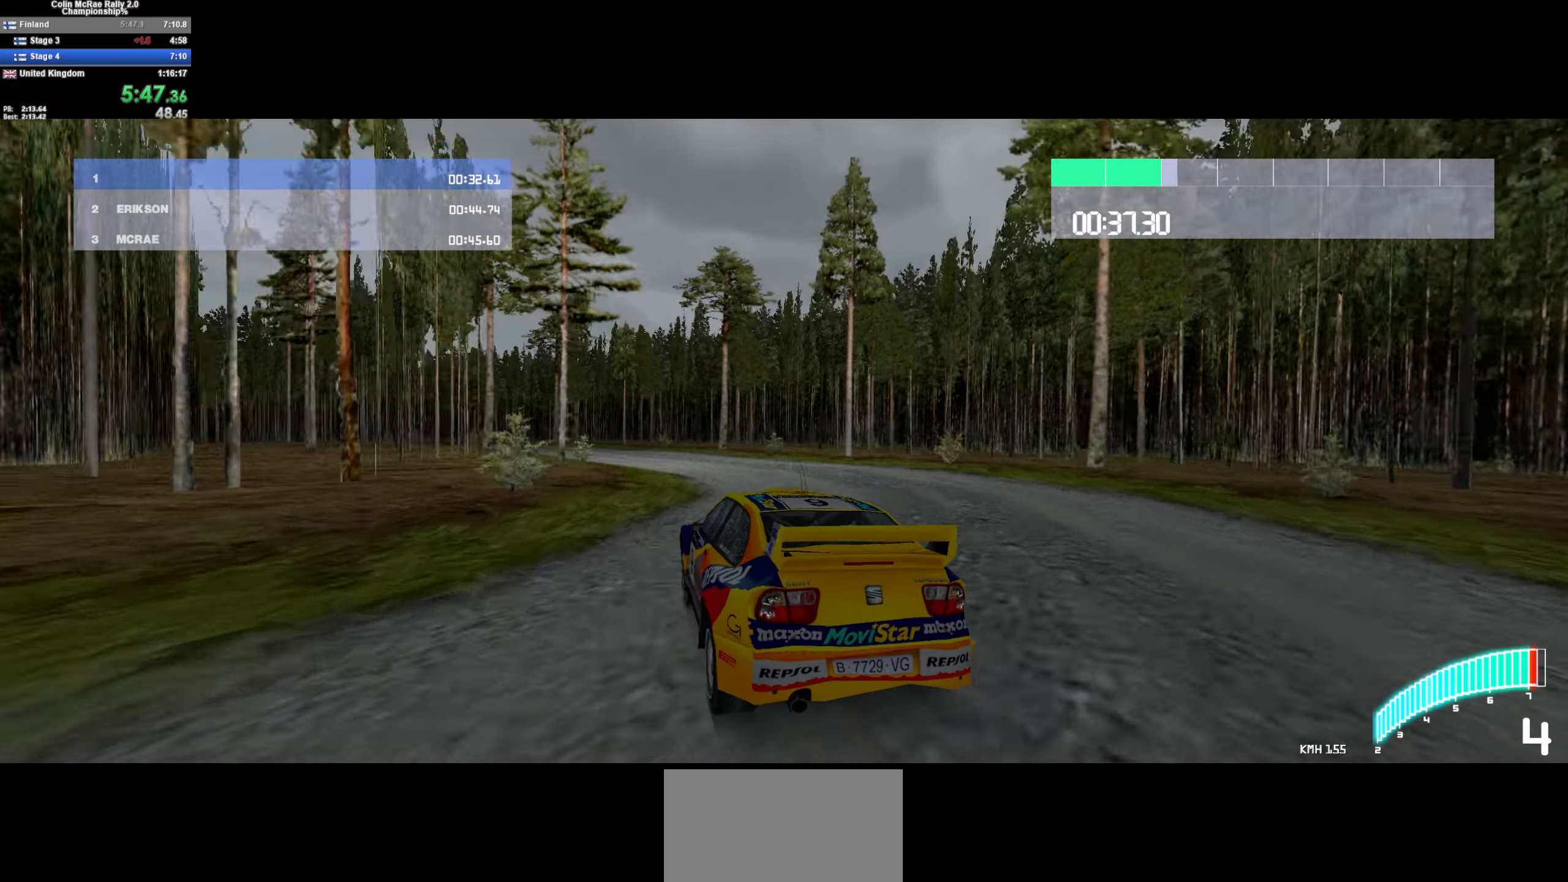
{"keys": ["a", "w"], "events": [[167, "w", "down"], [300, "a", "up"], [400, "a", "down"]]}
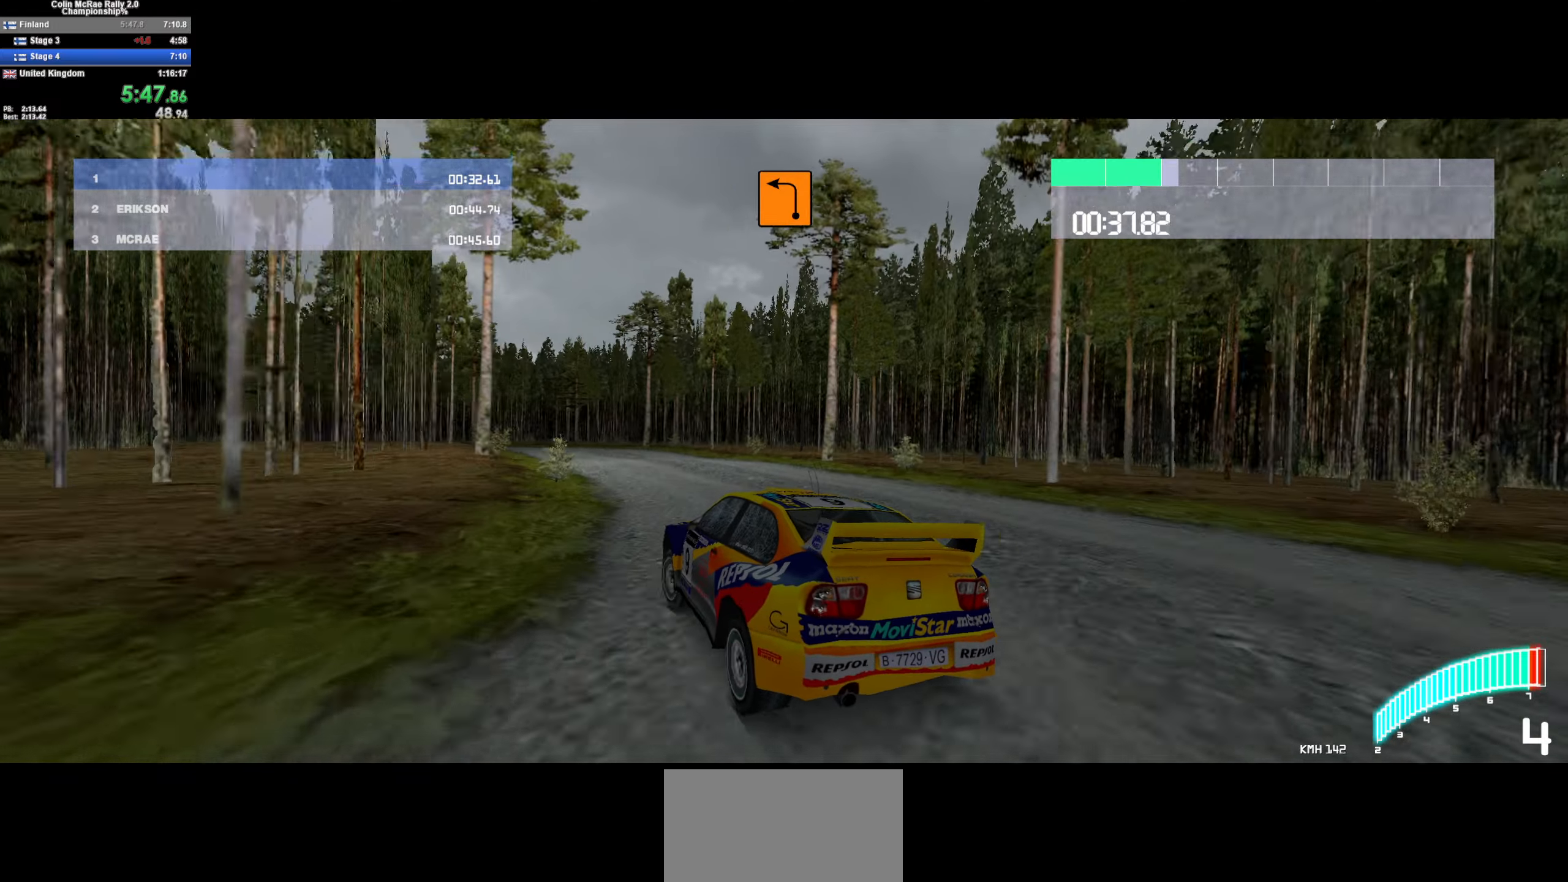
{"keys": ["w"], "events": [[50, "a", "up"], [133, "a", "down"], [233, "a", "up"], [333, "d", "down"], [417, "d", "up"]]}
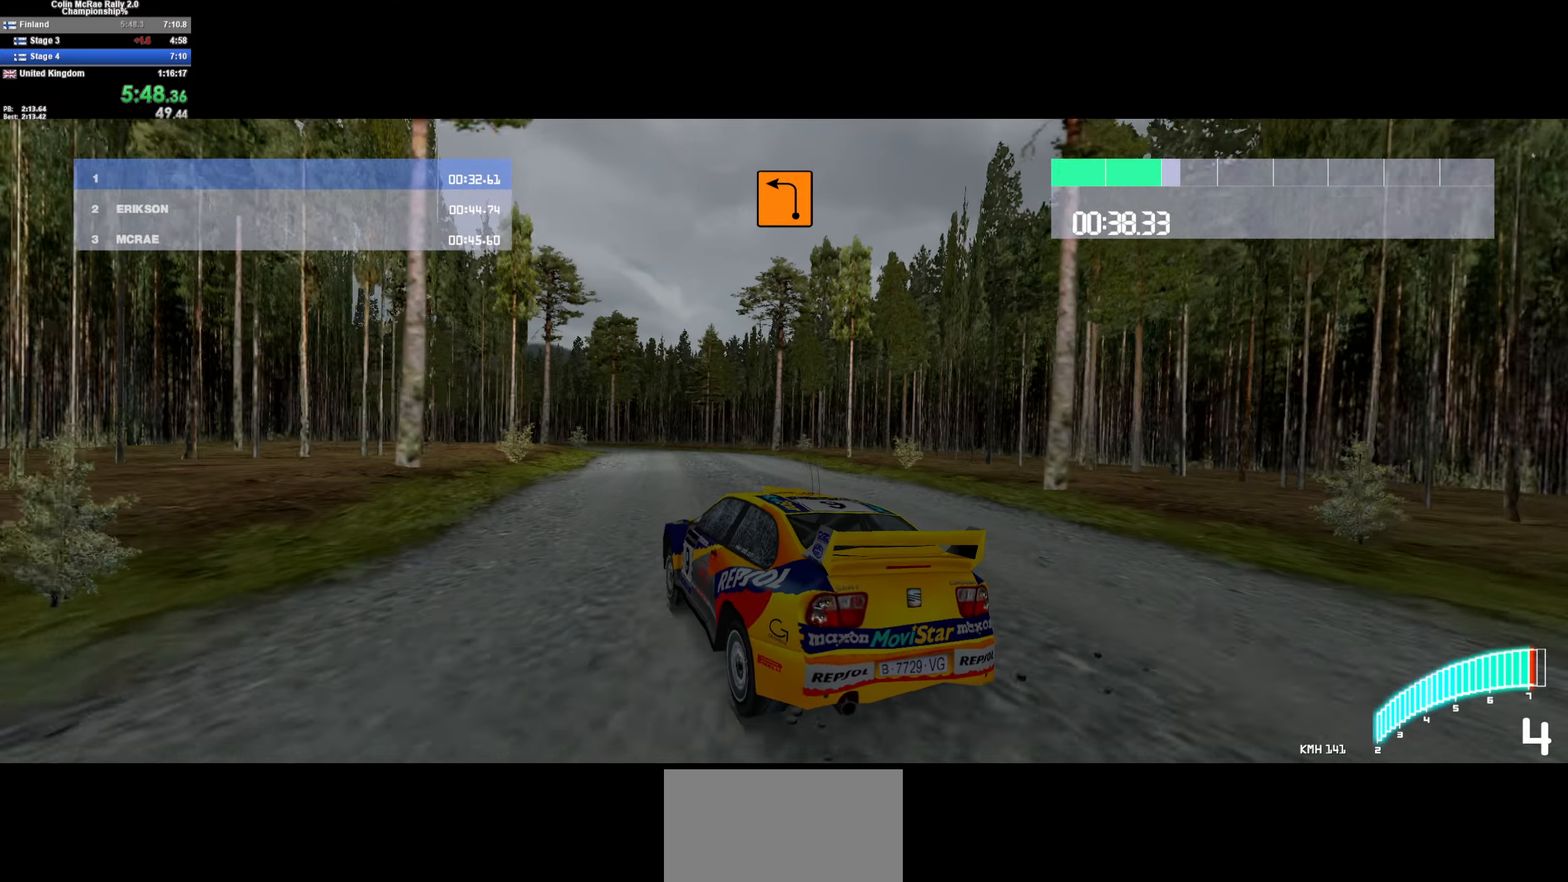
{"keys": ["w"], "events": [[17, "a", "down"], [100, "a", "up"], [250, "/", "down"], [300, "/", "up"]]}